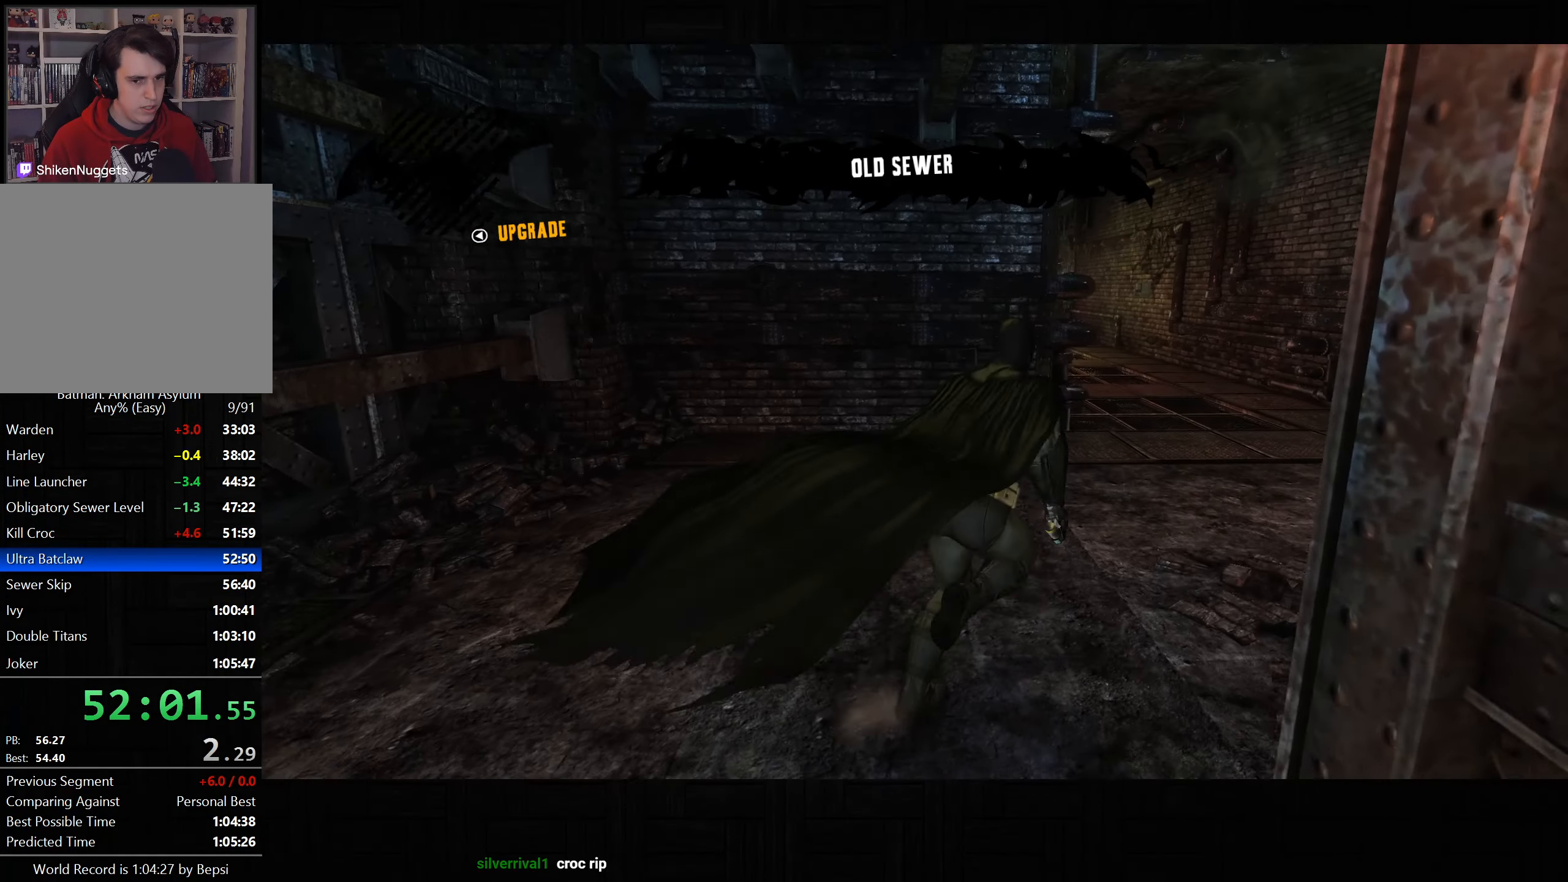
Gameplay with a controller (PlayStation layout); each line is a JSON object with the inputs held at the frame after it (dt_ms = milliseconds from this image to that frame). "button_events" lists button changes between this image and that frame as [ms after this image, input, new state], when the widget could be followed in between (sticks are given only as held states).
{"dt_ms": 500, "buttons": ["CROSS"], "left_stick": "up-right", "right_stick": "center", "button_events": [[133, "DPAD_RIGHT", "down"], [250, "DPAD_RIGHT", "up"]]}
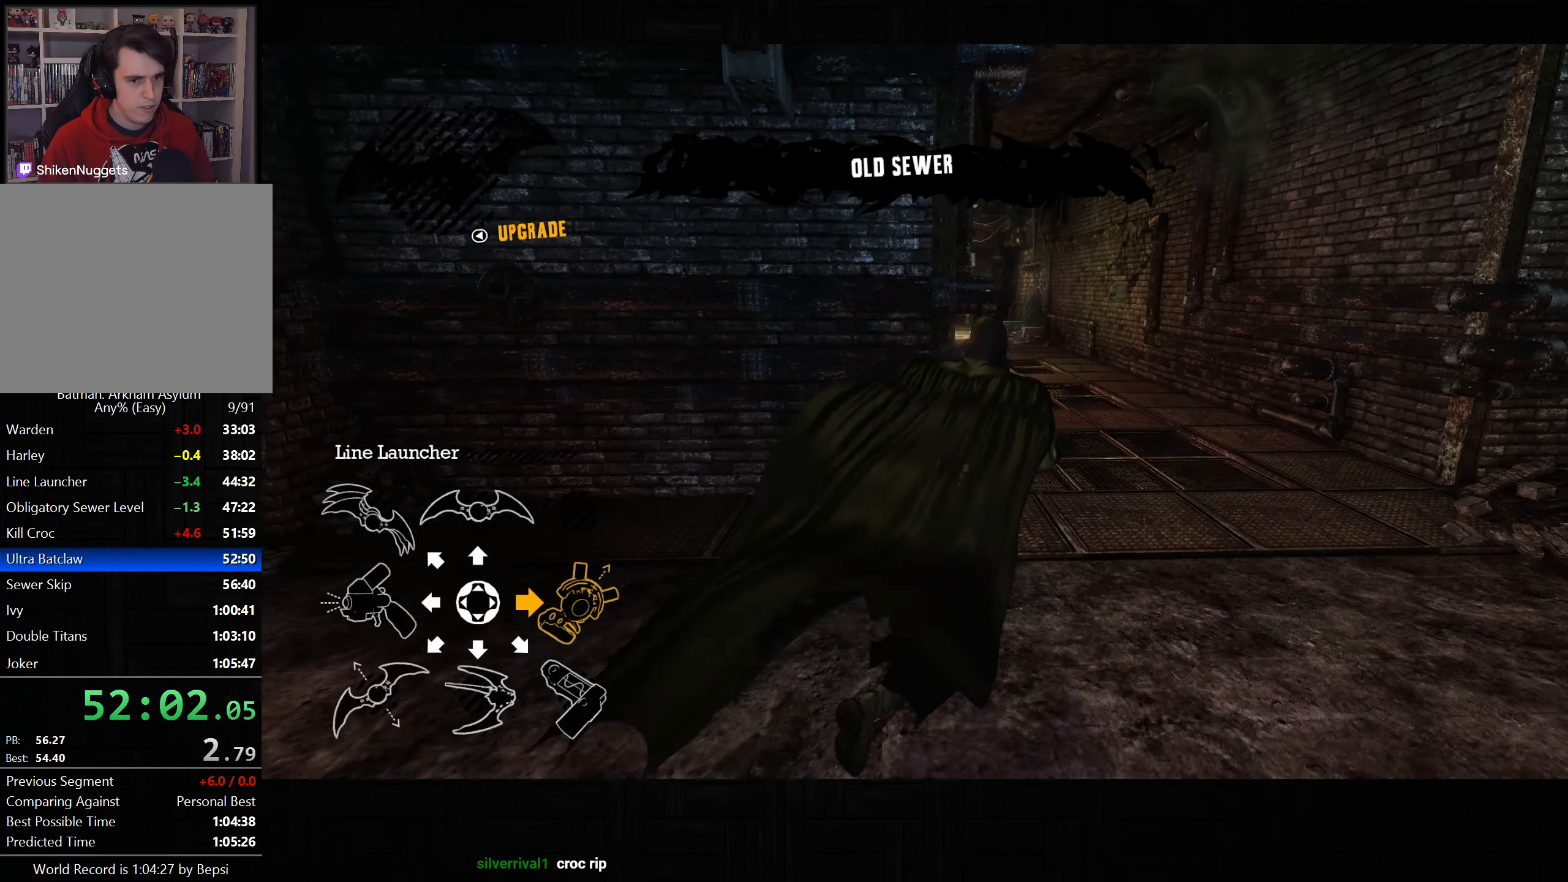
{"dt_ms": 500, "buttons": ["L2"], "left_stick": "up", "right_stick": "center", "button_events": [[467, "CROSS", "up"], [467, "L2", "down"]]}
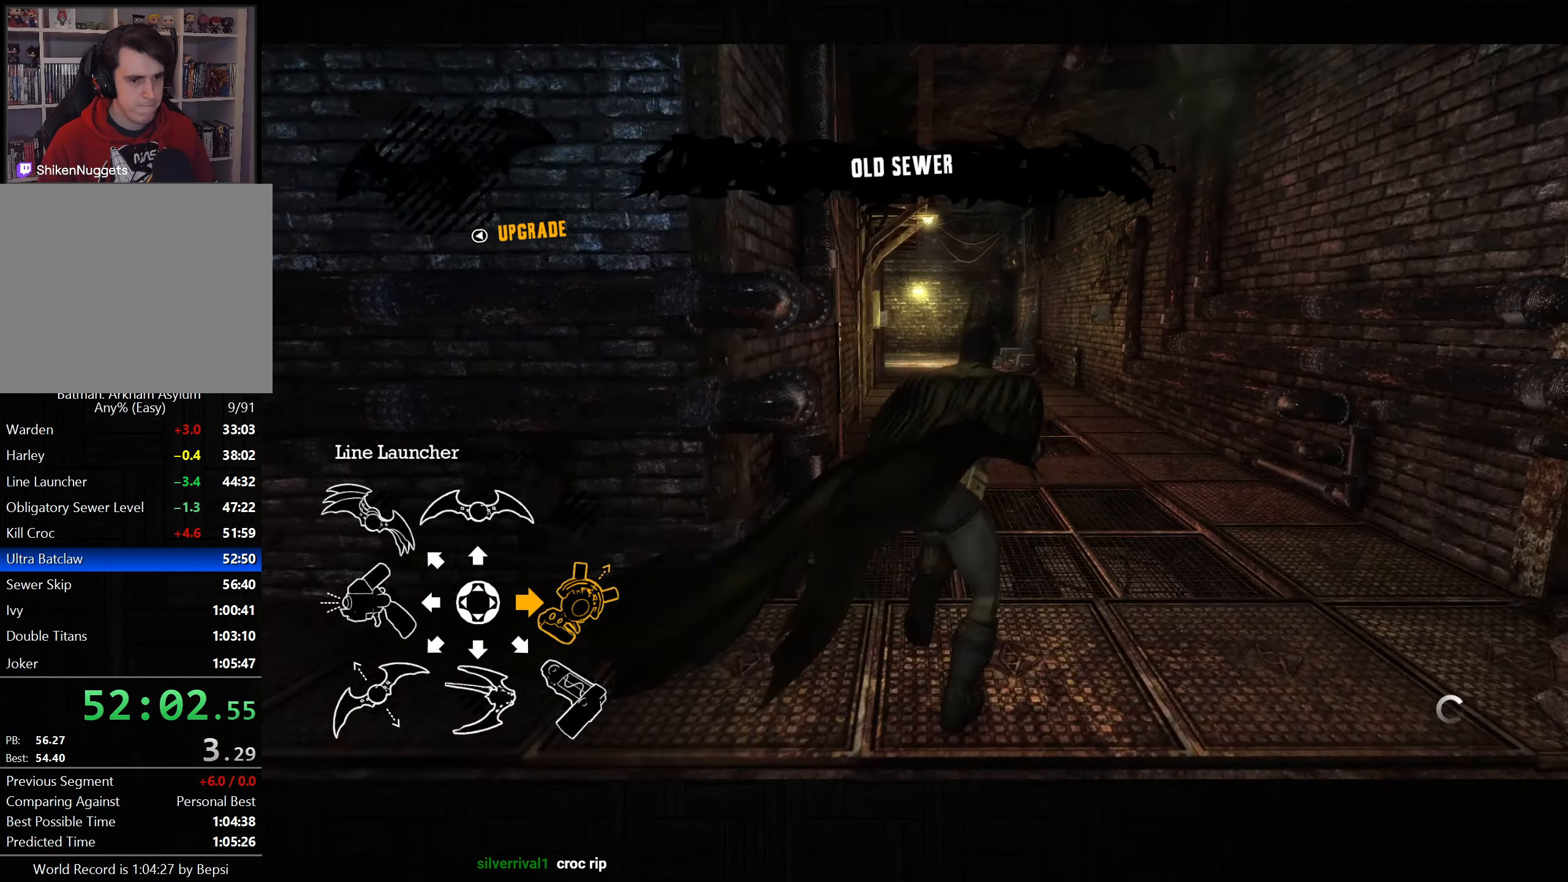
{"dt_ms": 500, "buttons": [], "left_stick": "center", "right_stick": "center", "button_events": [[167, "R2", "down"], [233, "R2", "up"], [417, "L2", "up"]]}
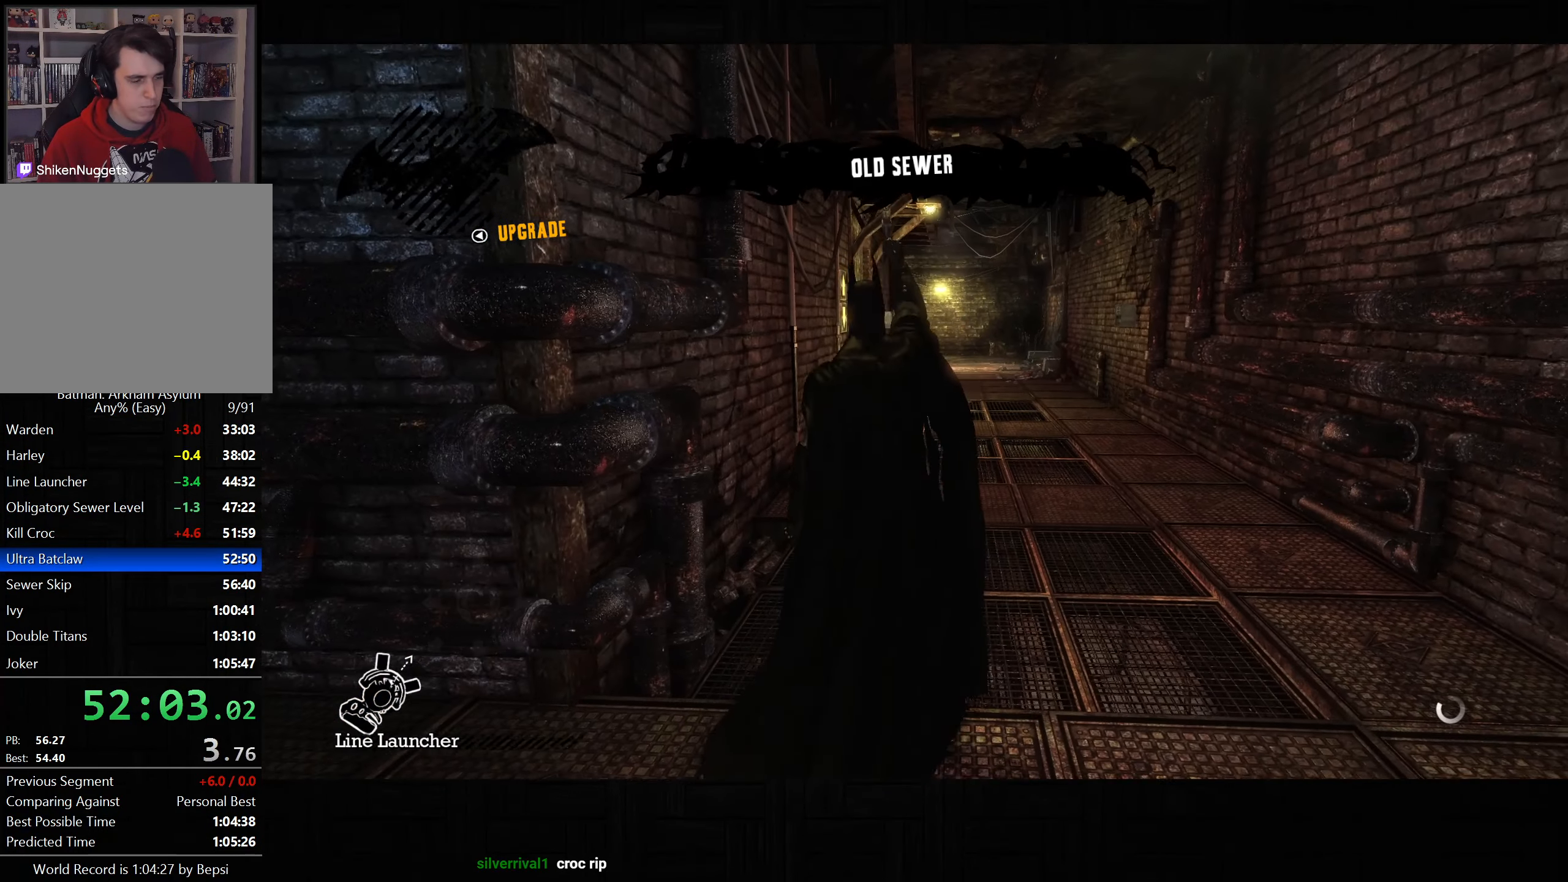
{"dt_ms": 500, "buttons": [], "left_stick": "up-right", "right_stick": "center", "button_events": []}
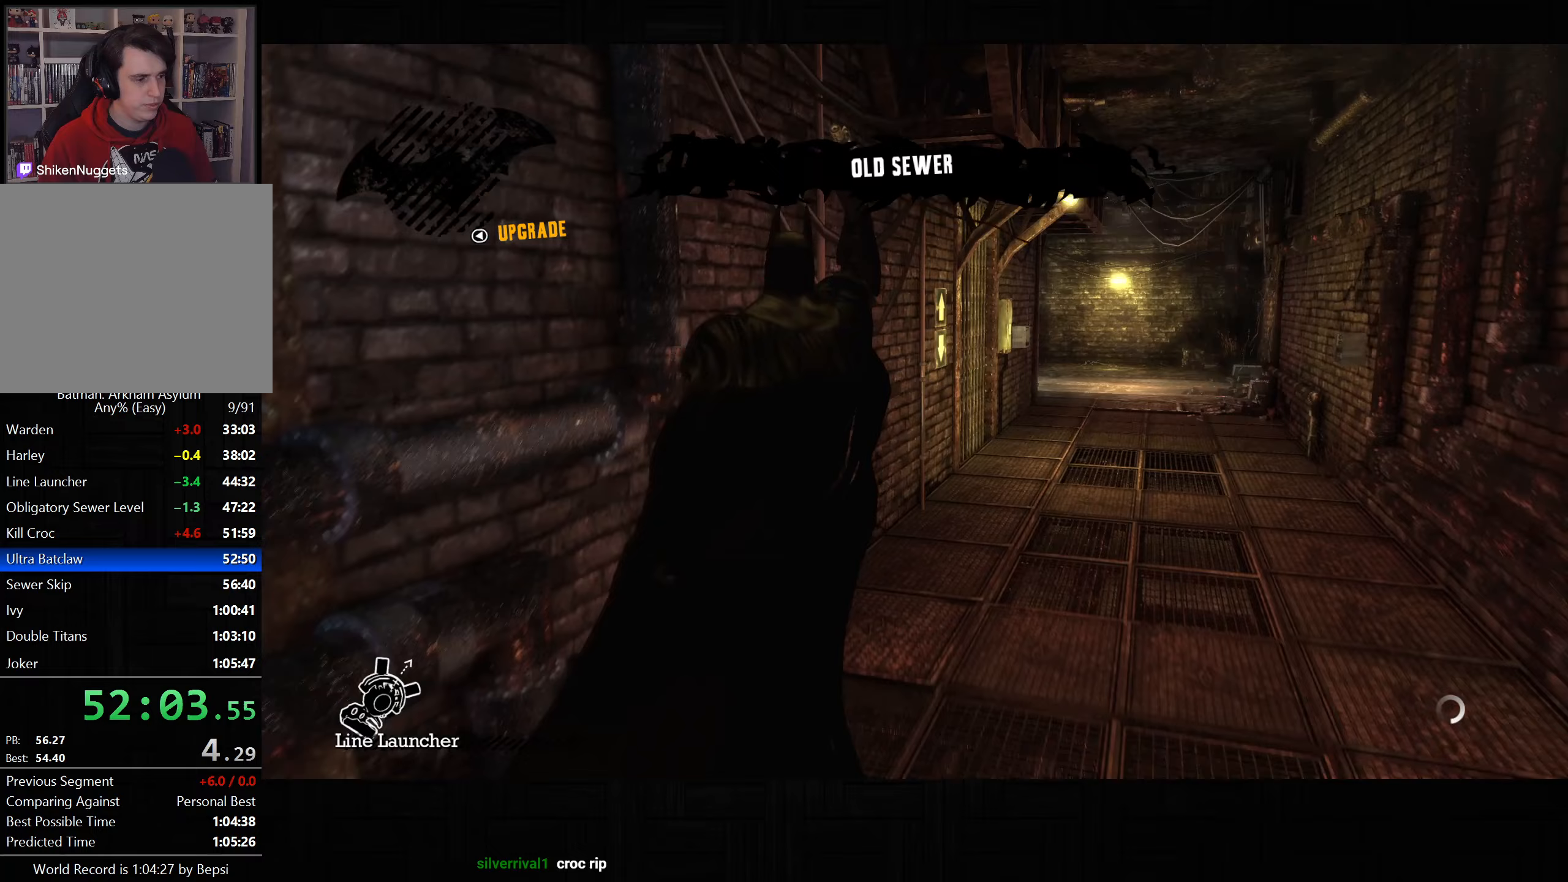
{"dt_ms": 500, "buttons": [], "left_stick": "up-right", "right_stick": "down-left", "button_events": []}
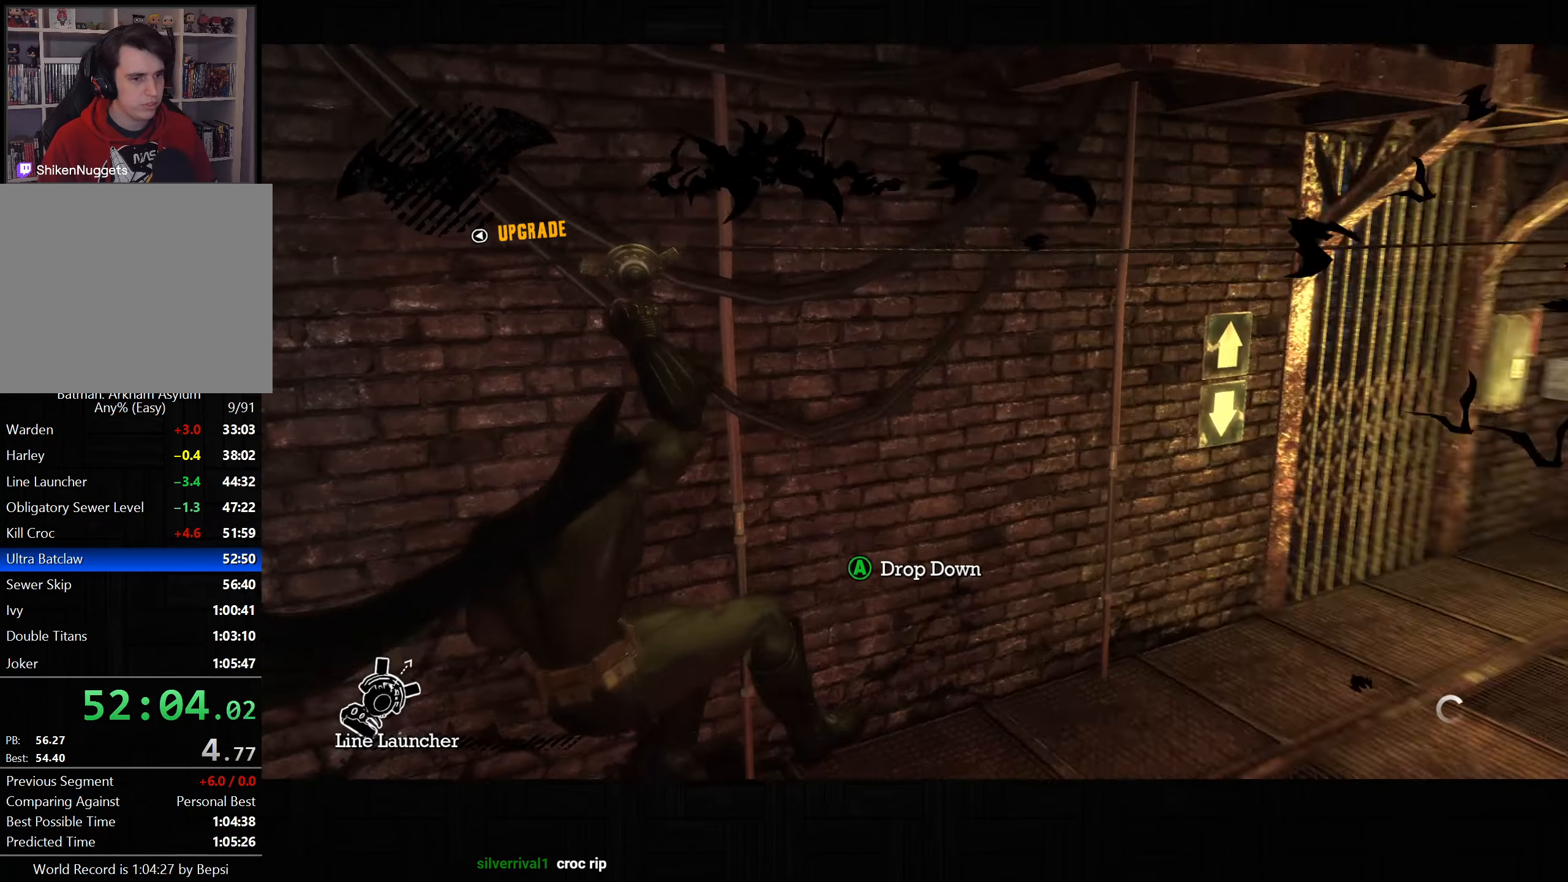
{"dt_ms": 500, "buttons": [], "left_stick": "up-right", "right_stick": "left", "button_events": []}
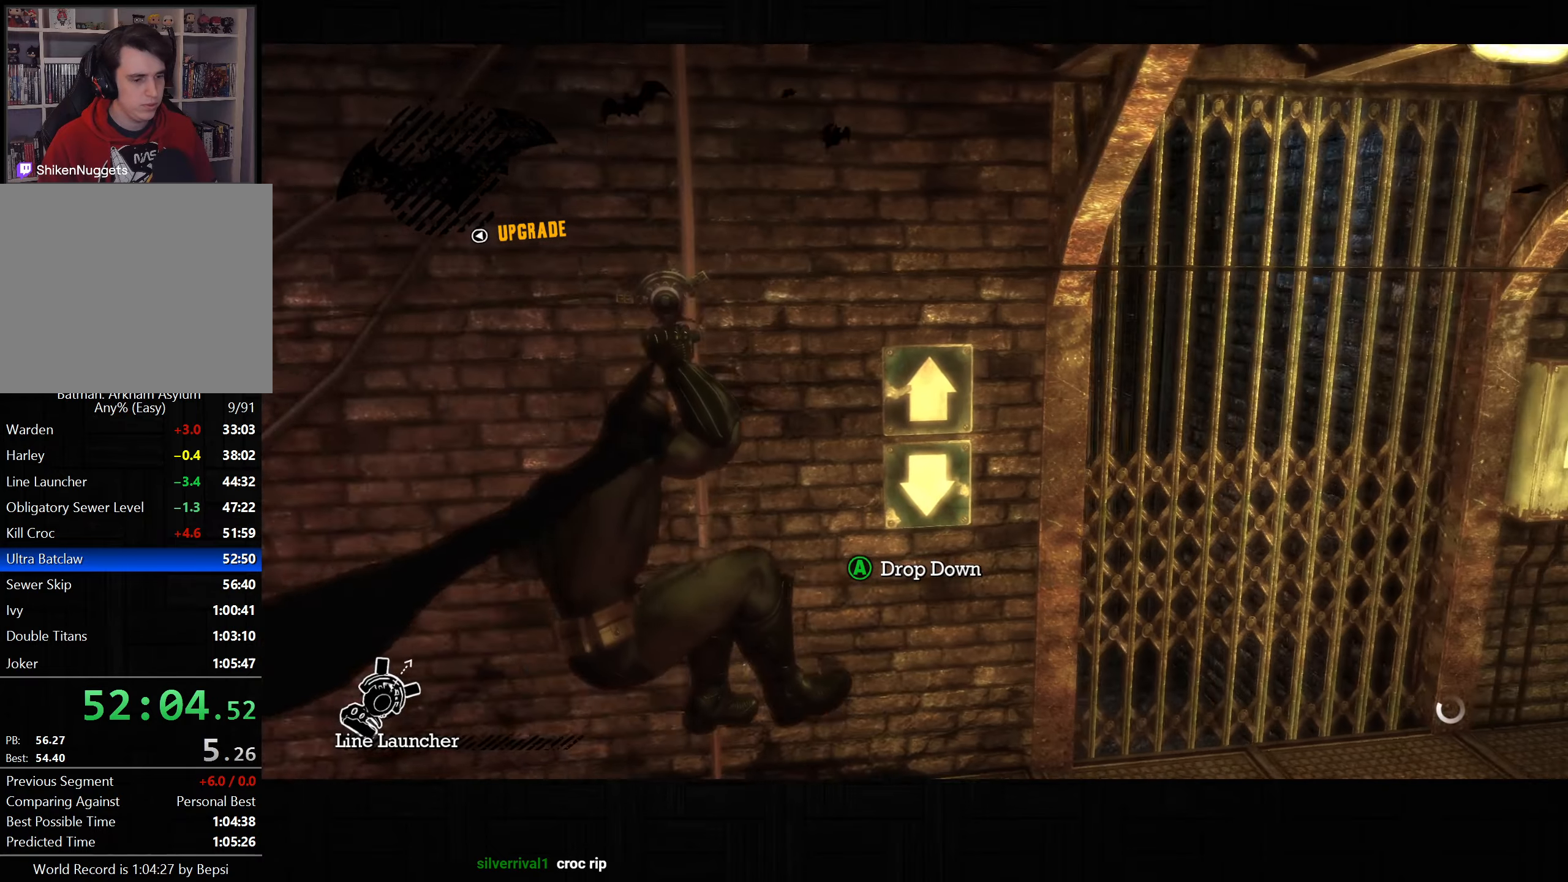
{"dt_ms": 500, "buttons": [], "left_stick": "up-right", "right_stick": "down-left", "button_events": []}
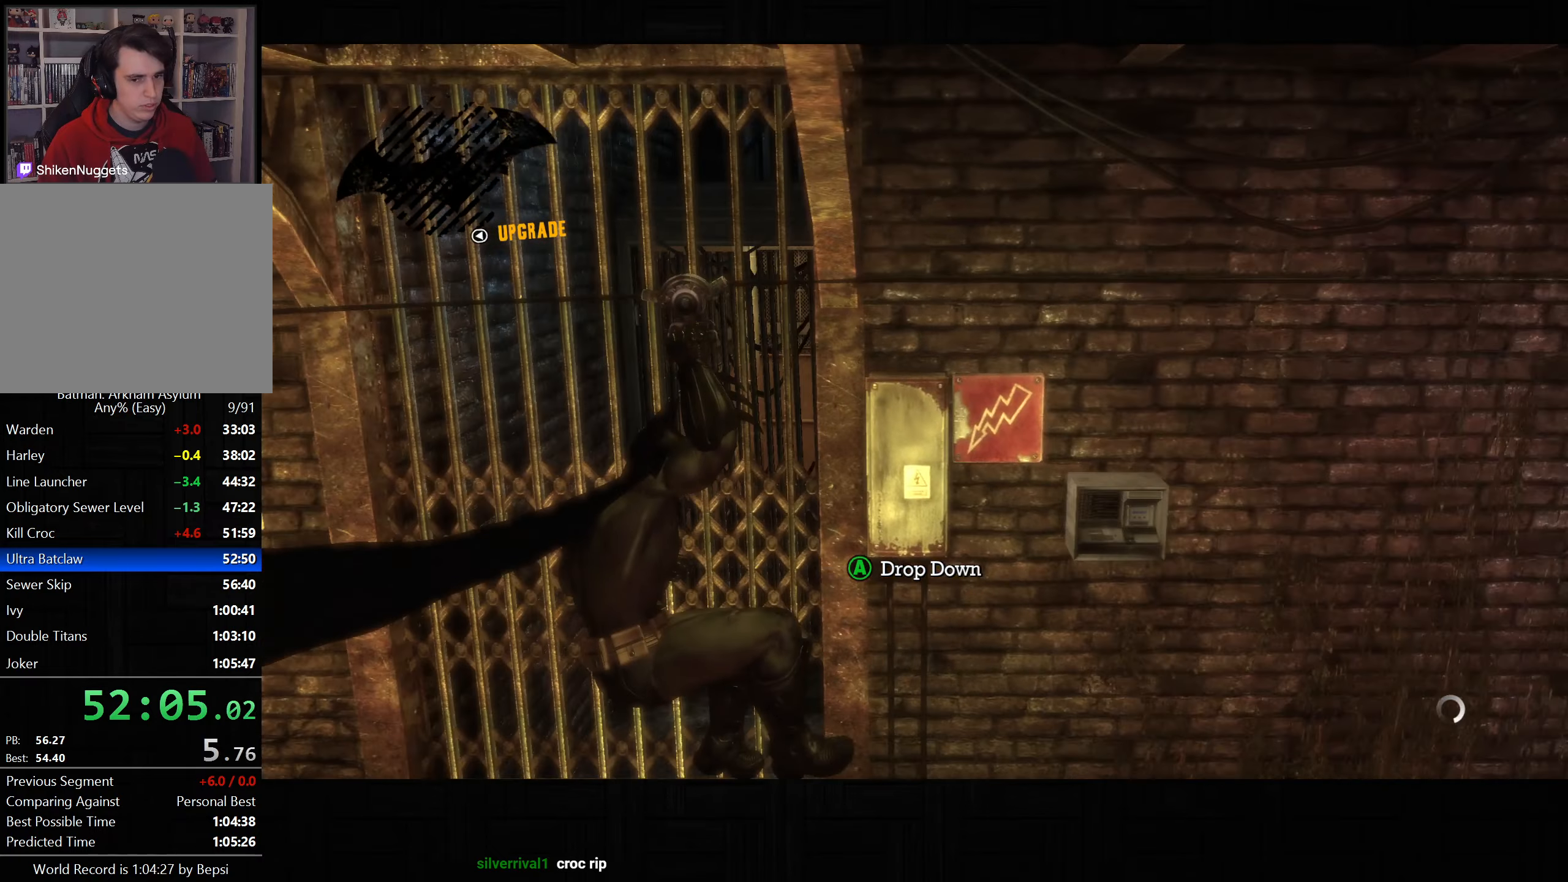
{"dt_ms": 500, "buttons": ["CIRCLE"], "left_stick": "up-right", "right_stick": "center", "button_events": [[450, "CIRCLE", "down"]]}
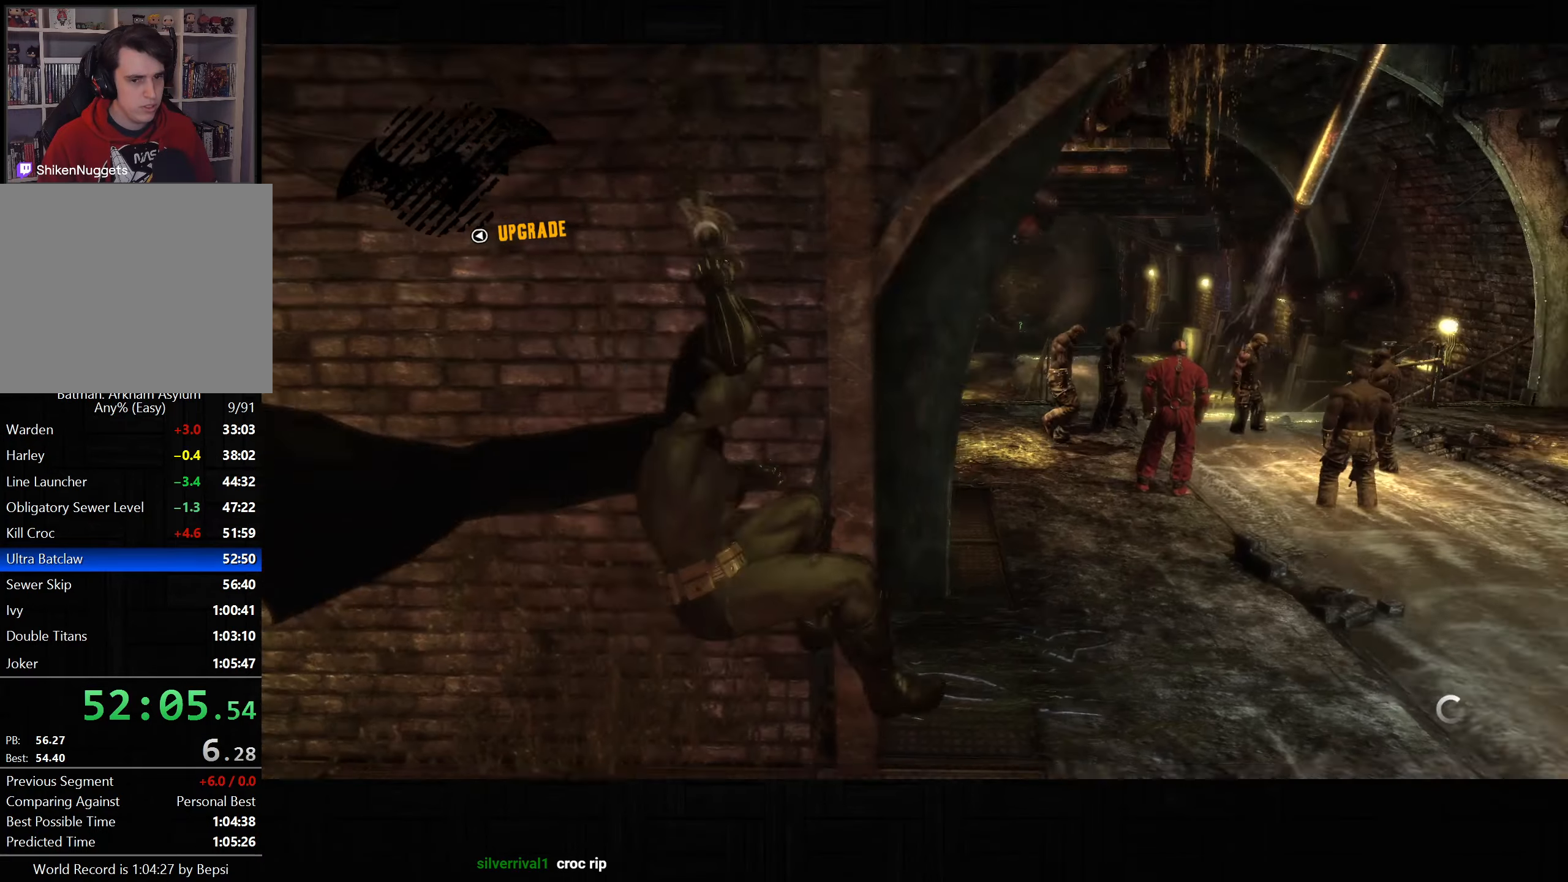
{"dt_ms": 500, "buttons": ["L2"], "left_stick": "center", "right_stick": "center", "button_events": [[50, "CIRCLE", "up"], [383, "L2", "down"]]}
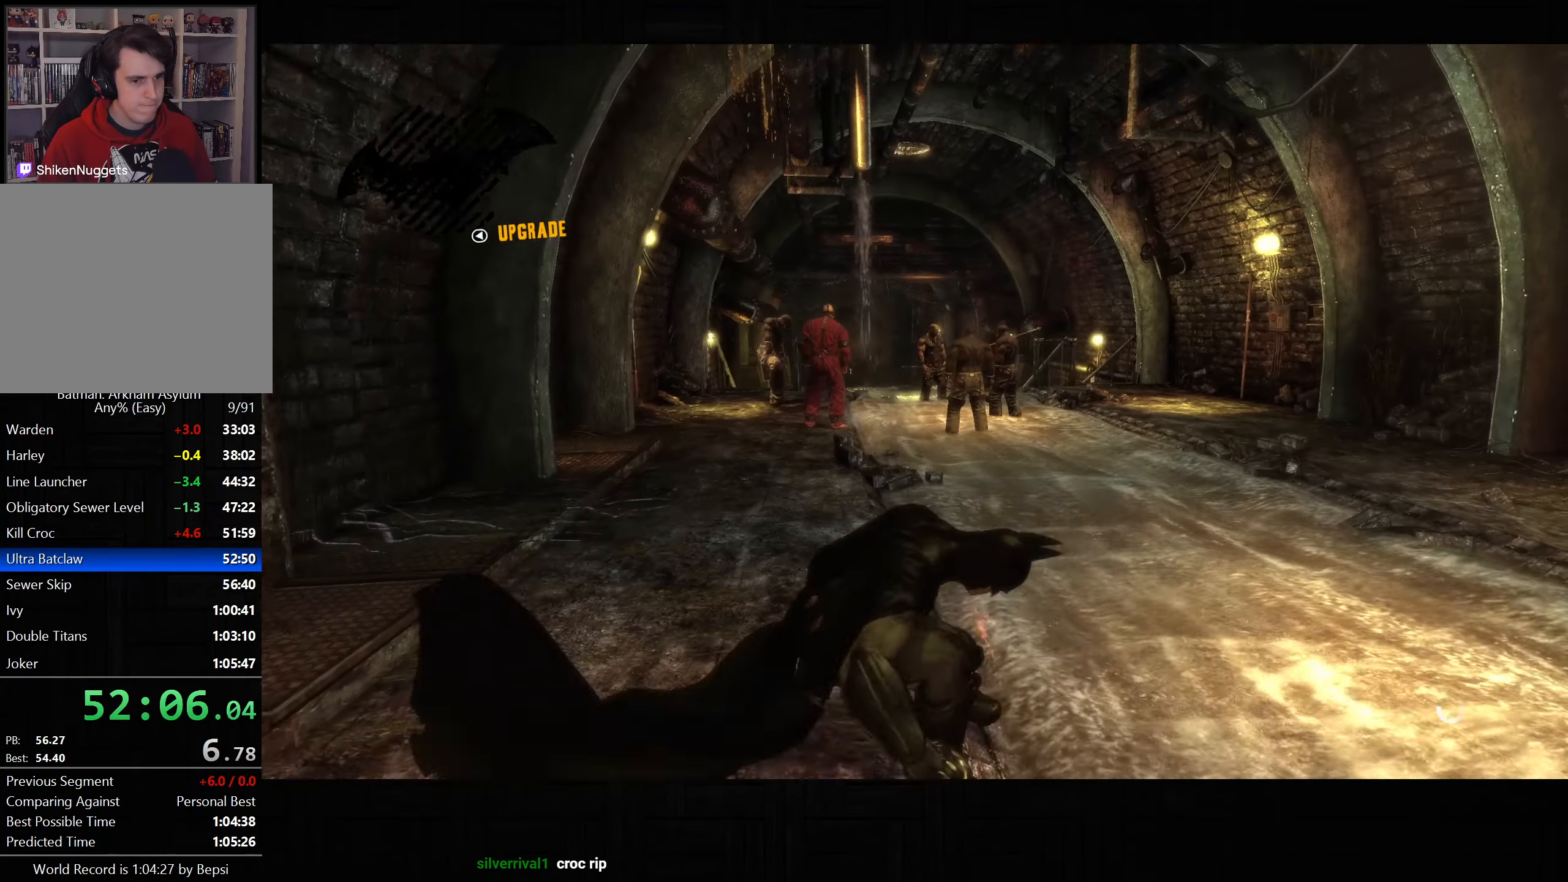
{"dt_ms": 500, "buttons": ["L2", "R2"], "left_stick": "center", "right_stick": "center", "button_events": [[417, "R2", "down"]]}
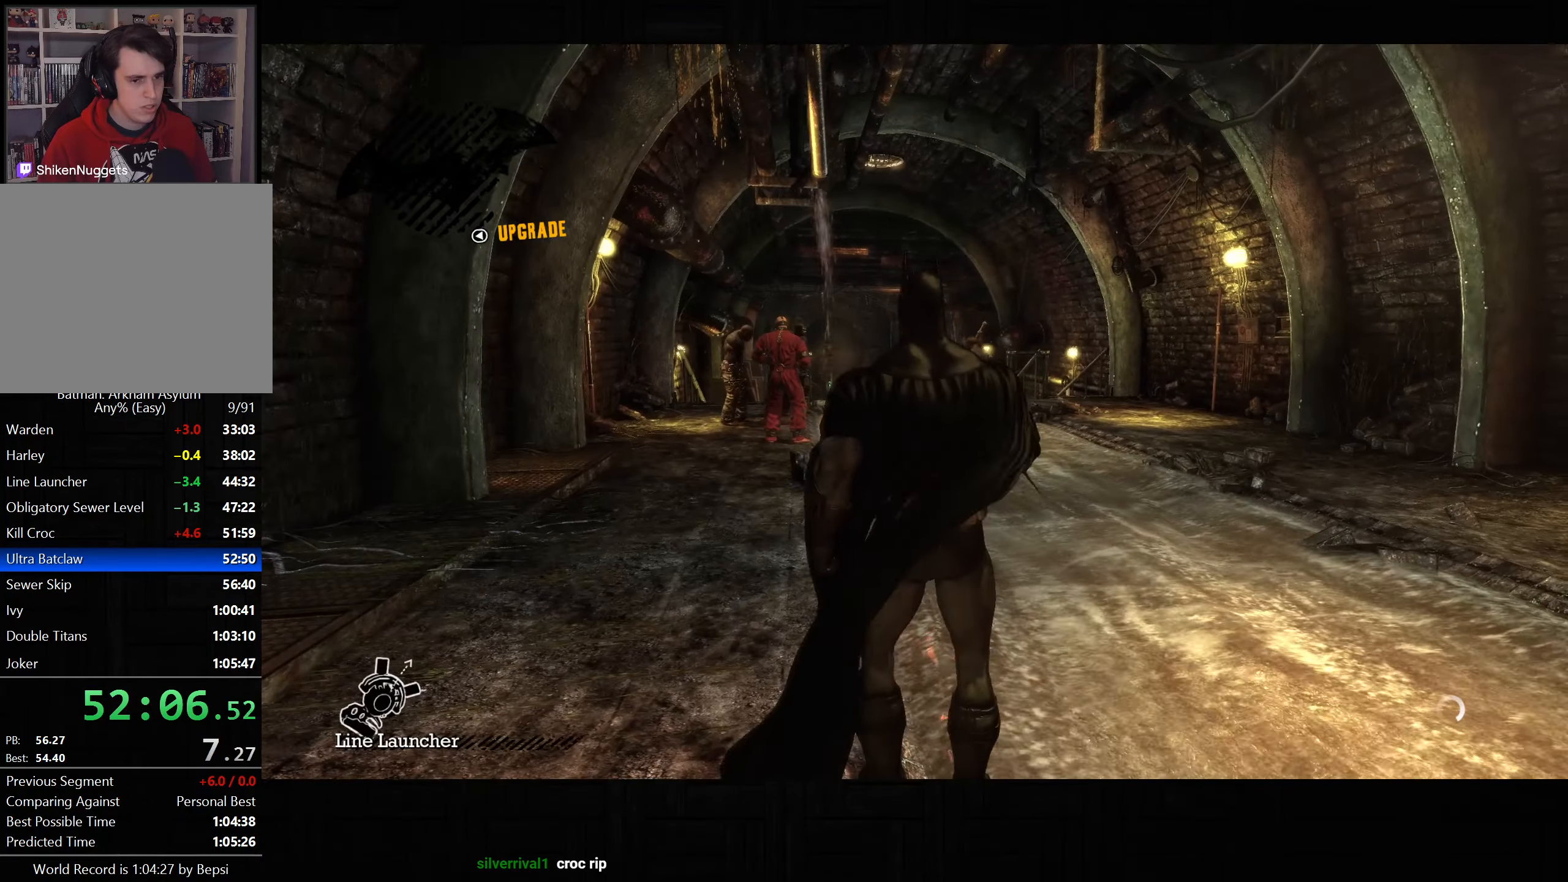
{"dt_ms": 500, "buttons": [], "left_stick": "up-right", "right_stick": "down-right", "button_events": [[50, "R2", "up"], [183, "L2", "up"]]}
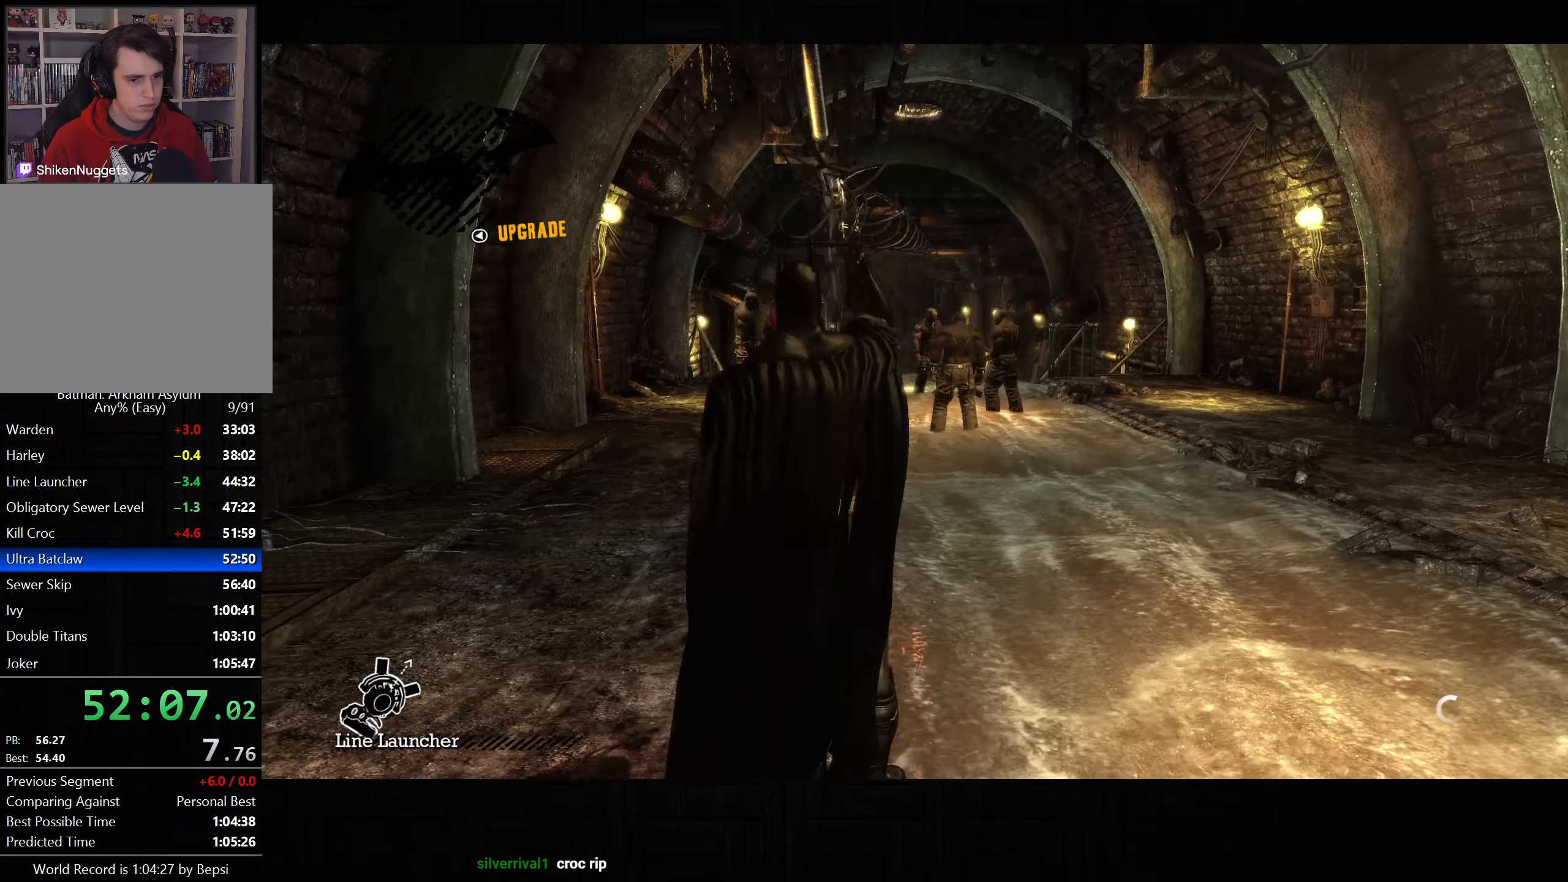
{"dt_ms": 500, "buttons": [], "left_stick": "up-right", "right_stick": "down-right", "button_events": []}
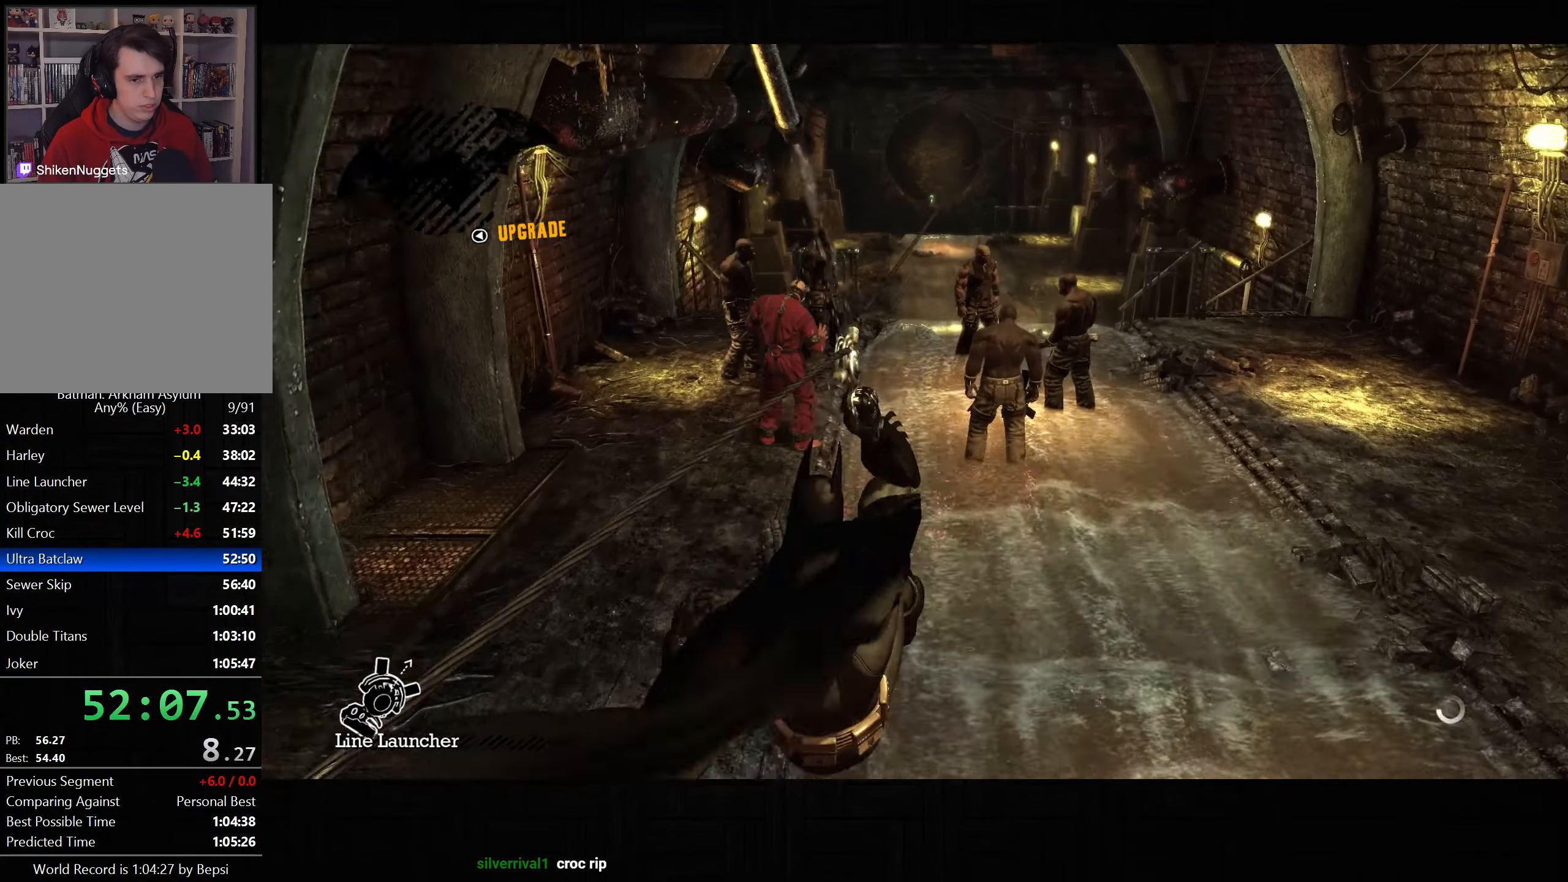
{"dt_ms": 500, "buttons": [], "left_stick": "up-right", "right_stick": "down-right", "button_events": []}
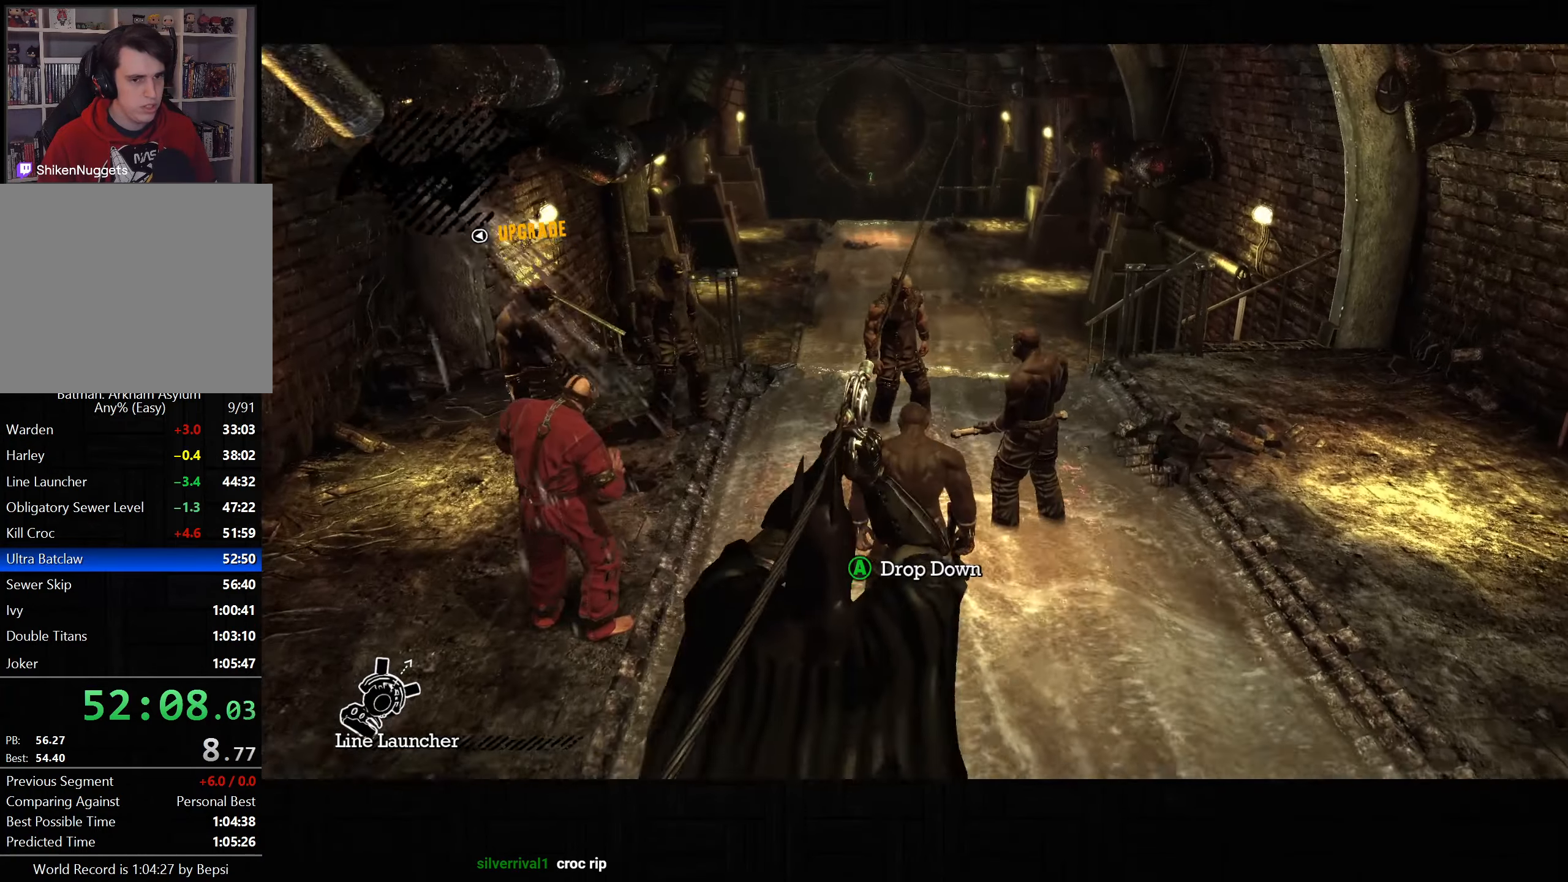
{"dt_ms": 500, "buttons": [], "left_stick": "up-right", "right_stick": "center", "button_events": []}
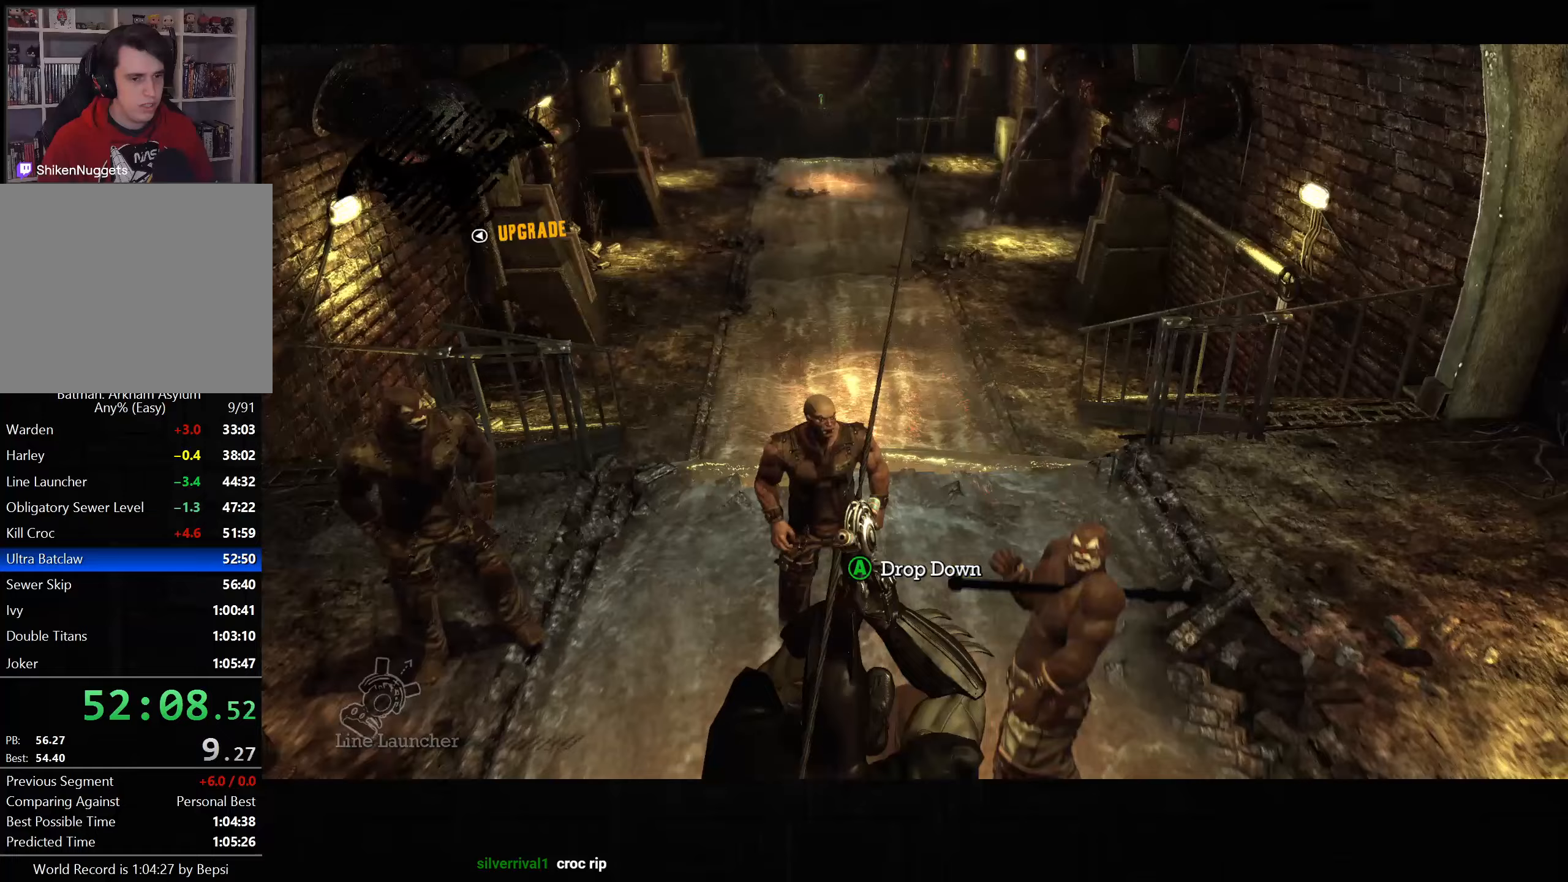
{"dt_ms": 500, "buttons": [], "left_stick": "up-right", "right_stick": "center", "button_events": []}
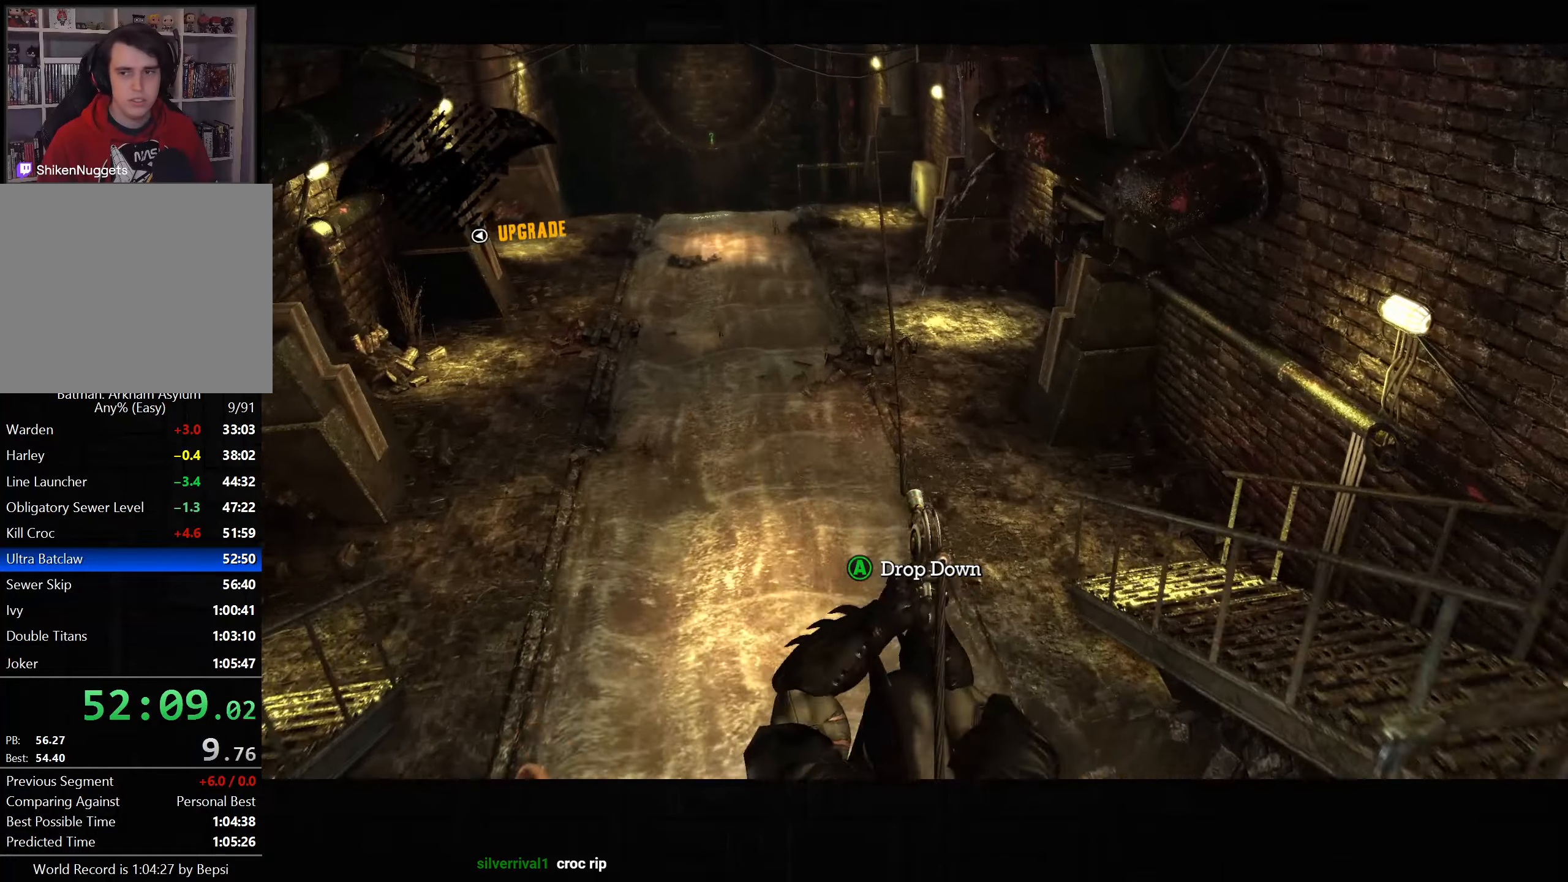
{"dt_ms": 500, "buttons": [], "left_stick": "up", "right_stick": "center", "button_events": []}
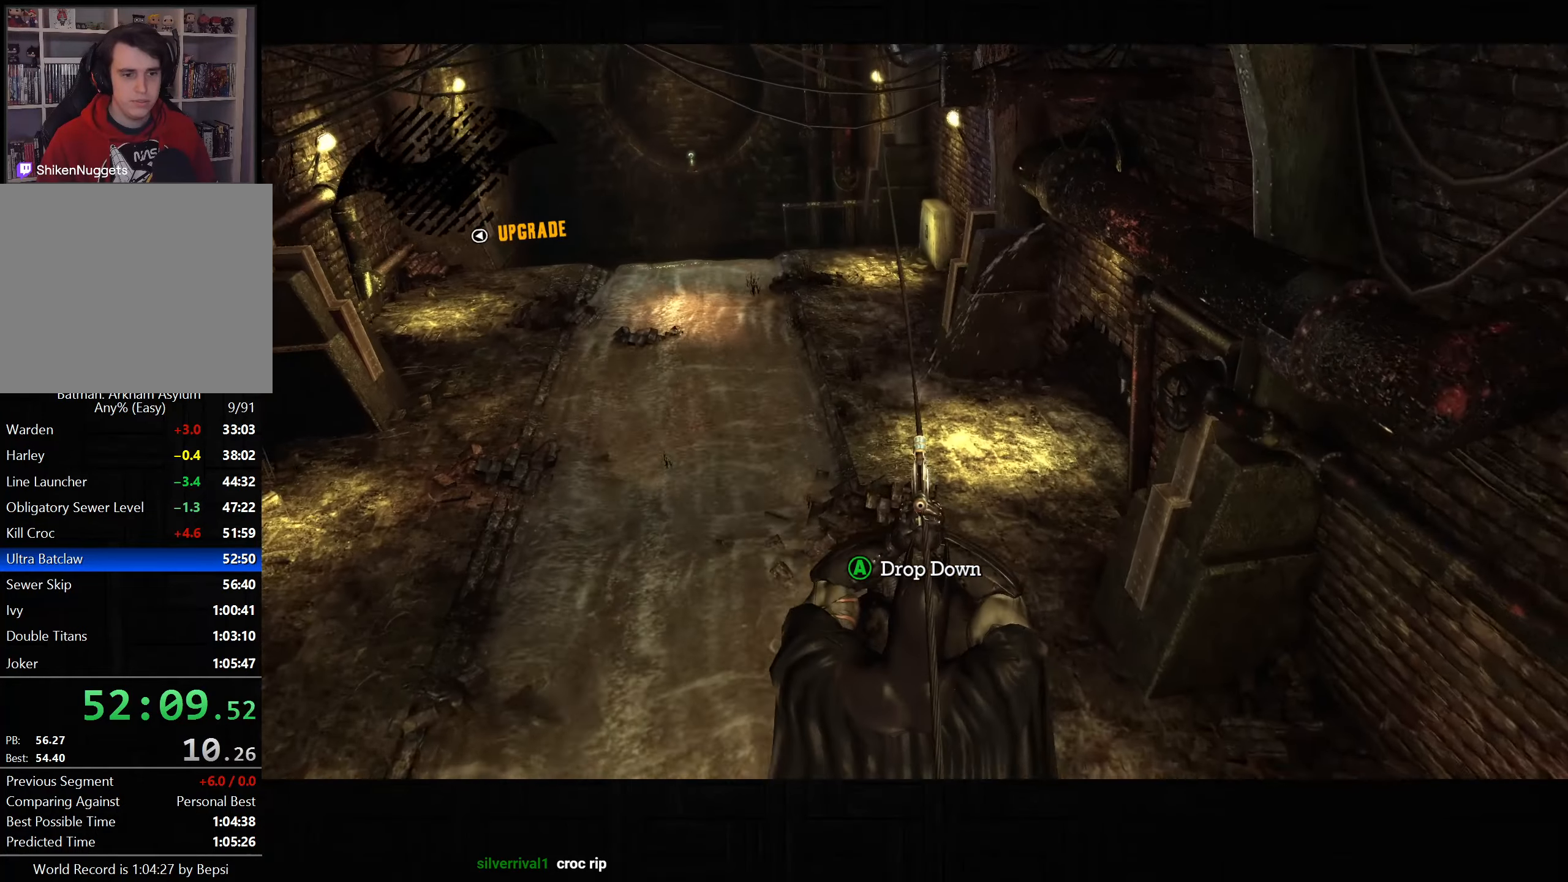
{"dt_ms": 500, "buttons": ["CROSS", "DPAD_LEFT"], "left_stick": "up-right", "right_stick": "center", "button_events": [[167, "CROSS", "down"], [467, "DPAD_LEFT", "down"]]}
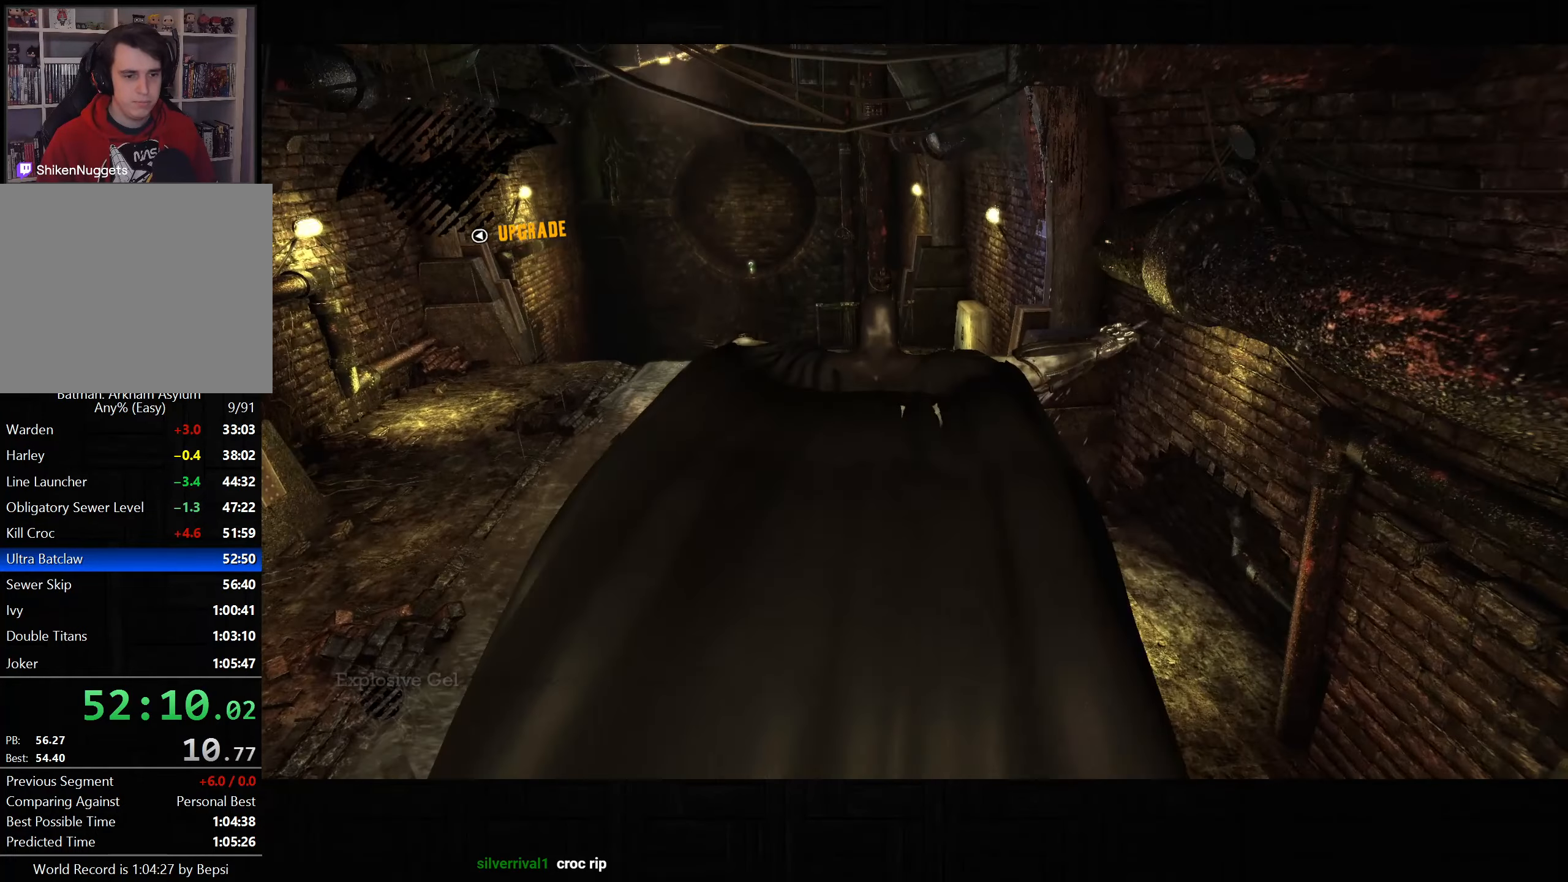
{"dt_ms": 500, "buttons": ["CROSS"], "left_stick": "up", "right_stick": "down-right", "button_events": [[83, "DPAD_LEFT", "up"]]}
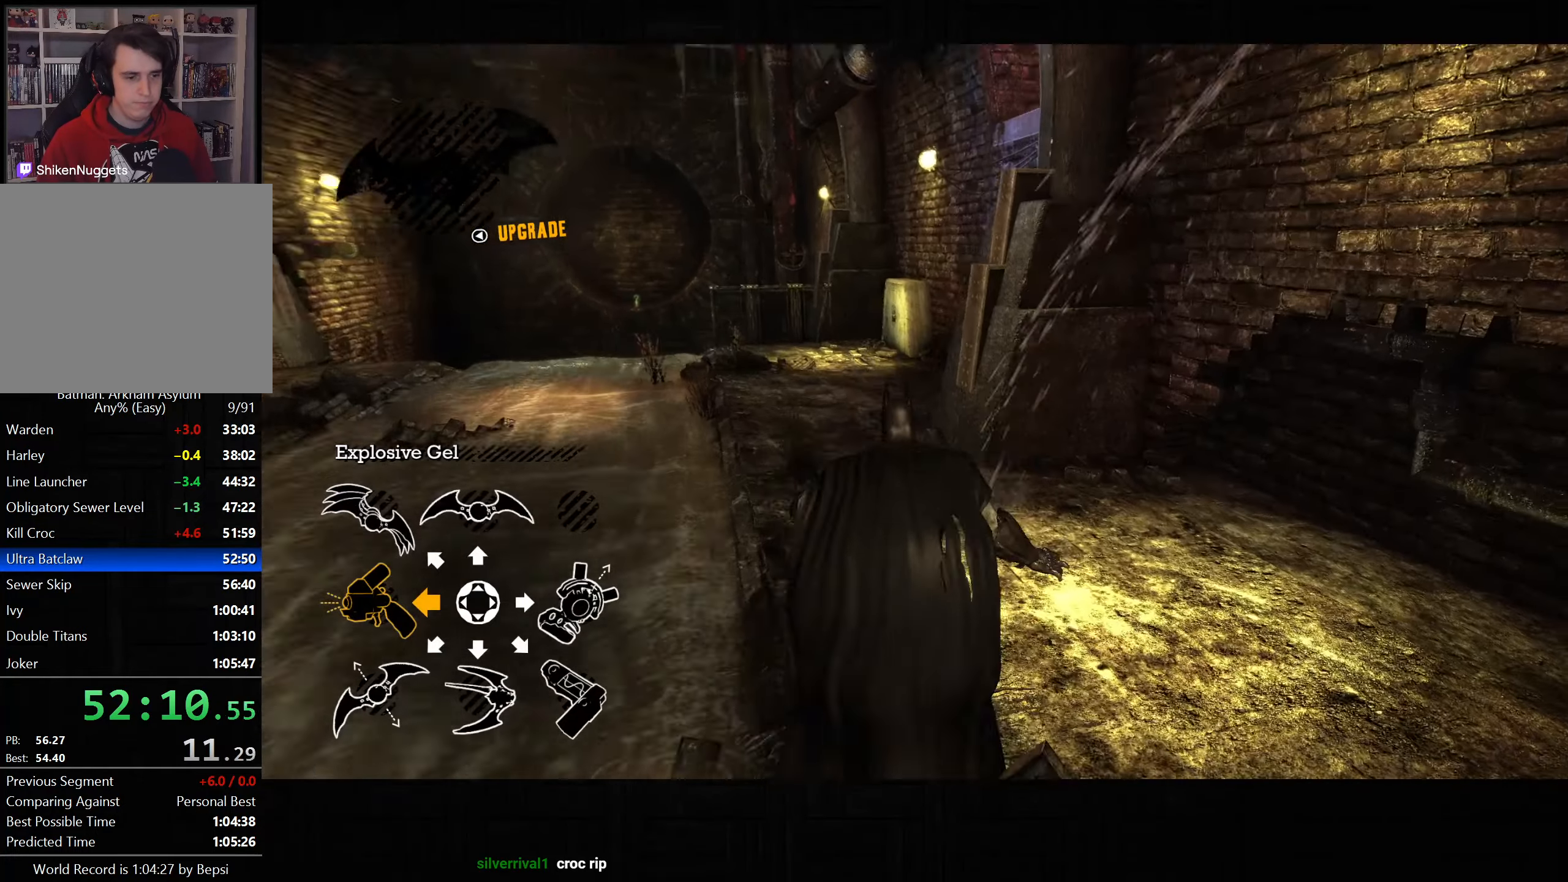
{"dt_ms": 500, "buttons": [], "left_stick": "up-right", "right_stick": "center", "button_events": [[500, "CROSS", "up"]]}
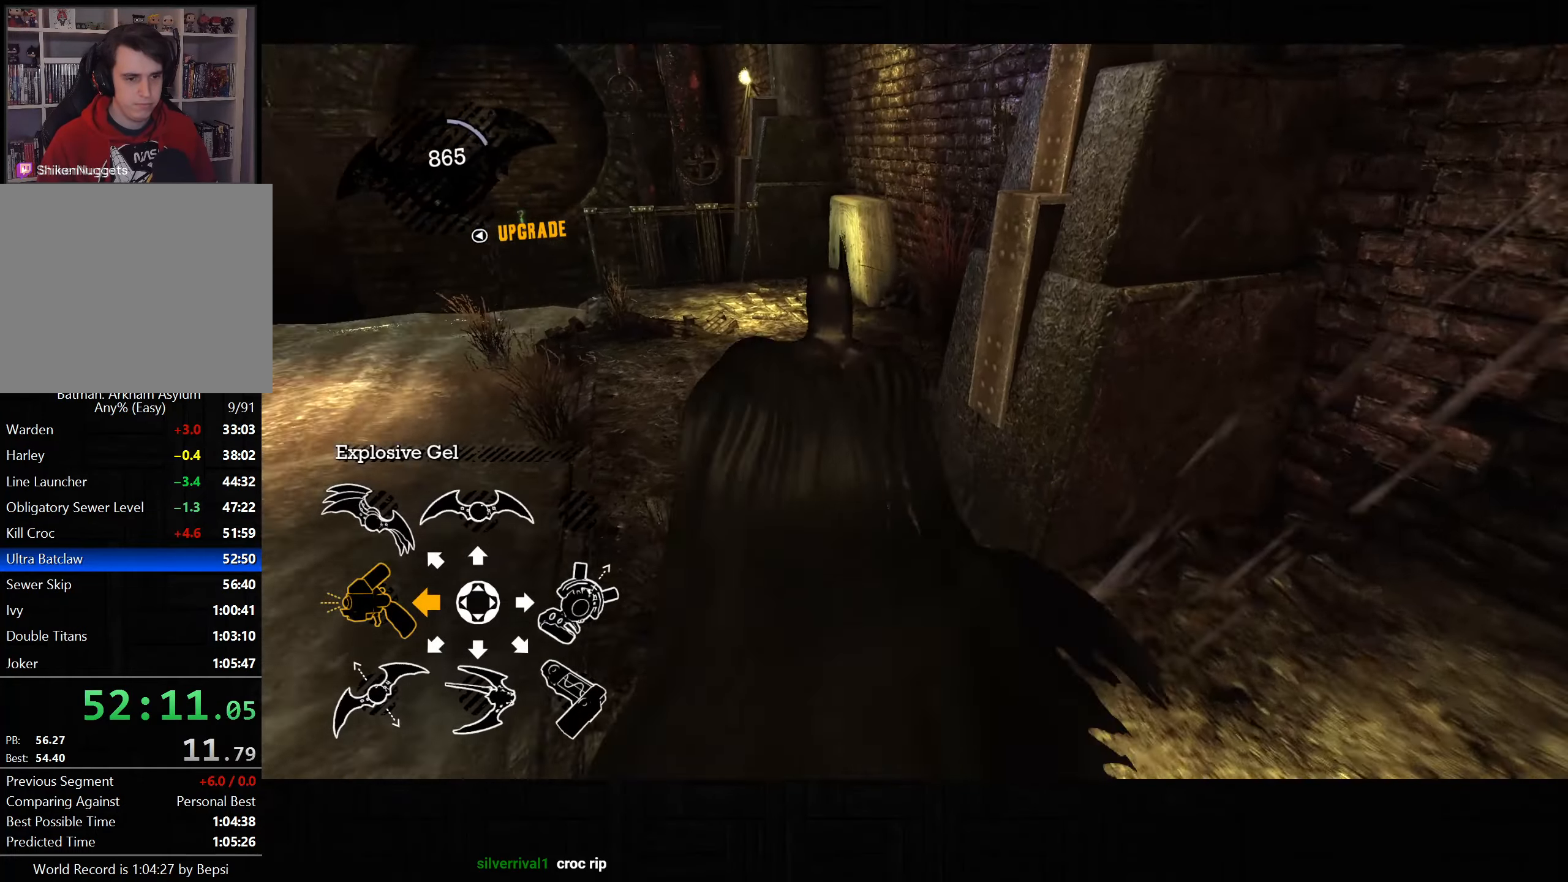
{"dt_ms": 500, "buttons": ["R2"], "left_stick": "center", "right_stick": "center", "button_events": [[117, "R2", "down"], [300, "CROSS", "down"], [400, "CROSS", "up"]]}
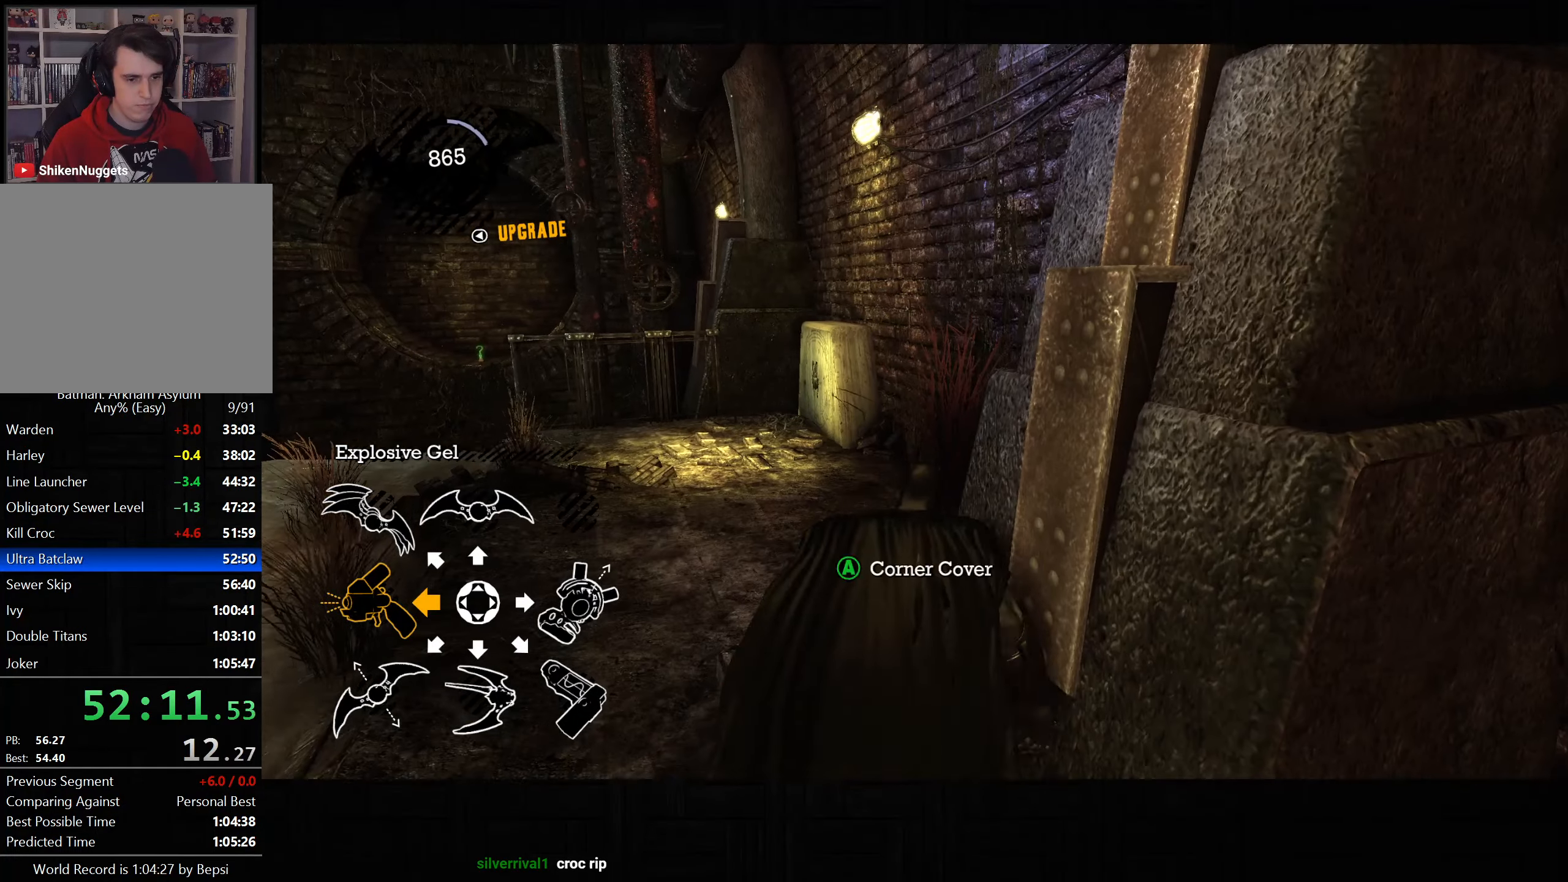
{"dt_ms": 500, "buttons": [], "left_stick": "center", "right_stick": "down-left", "button_events": [[50, "CROSS", "down"], [133, "CROSS", "up"], [250, "R2", "up"], [300, "L2", "down"], [400, "L2", "up"]]}
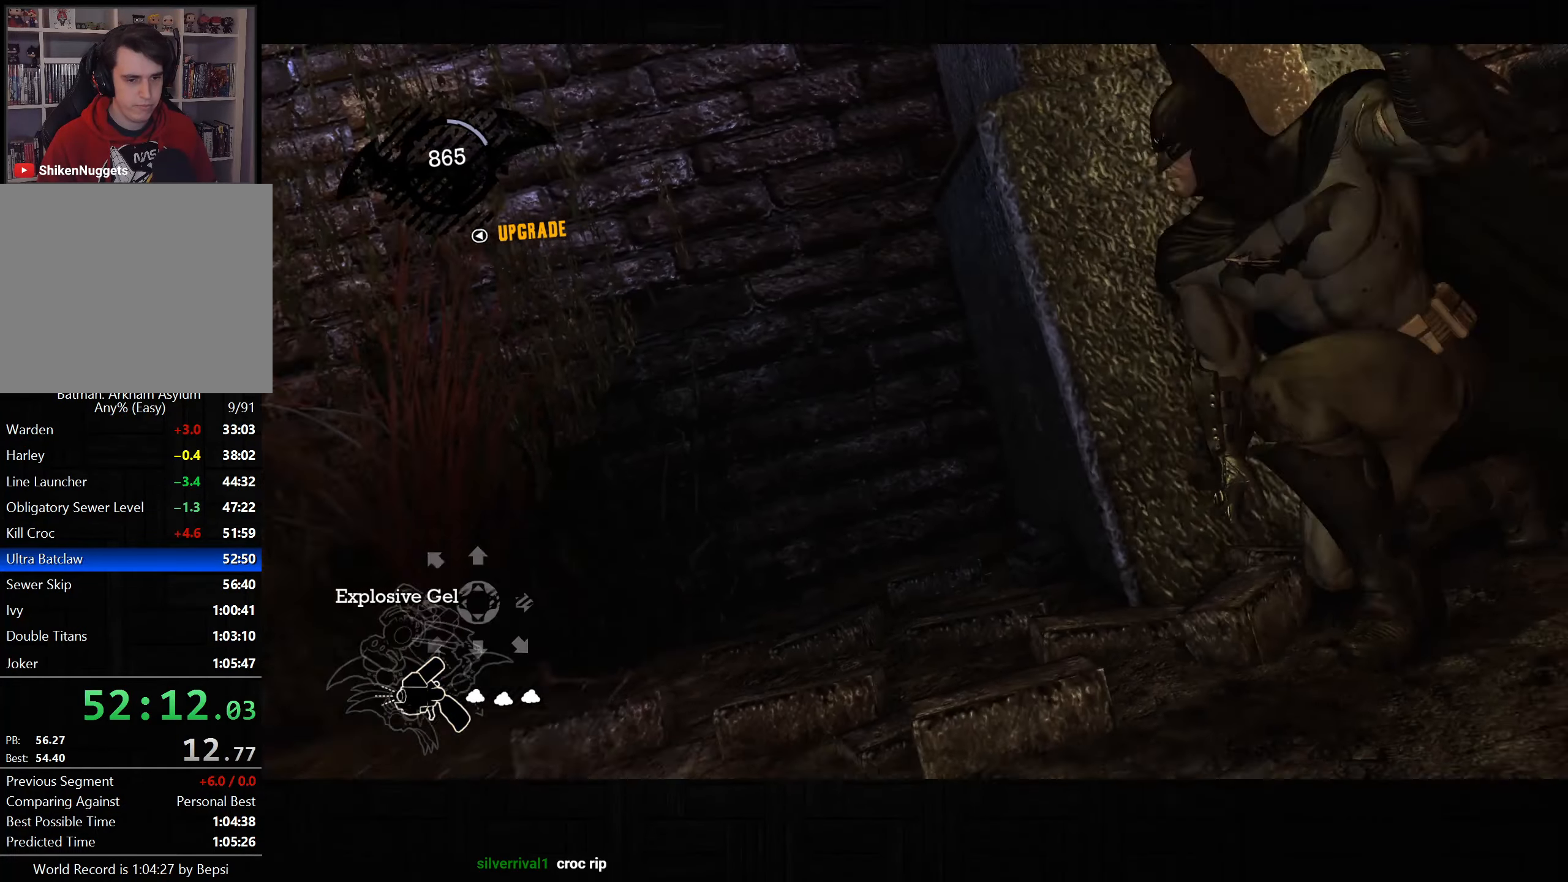
{"dt_ms": 500, "buttons": [], "left_stick": "center", "right_stick": "center", "button_events": []}
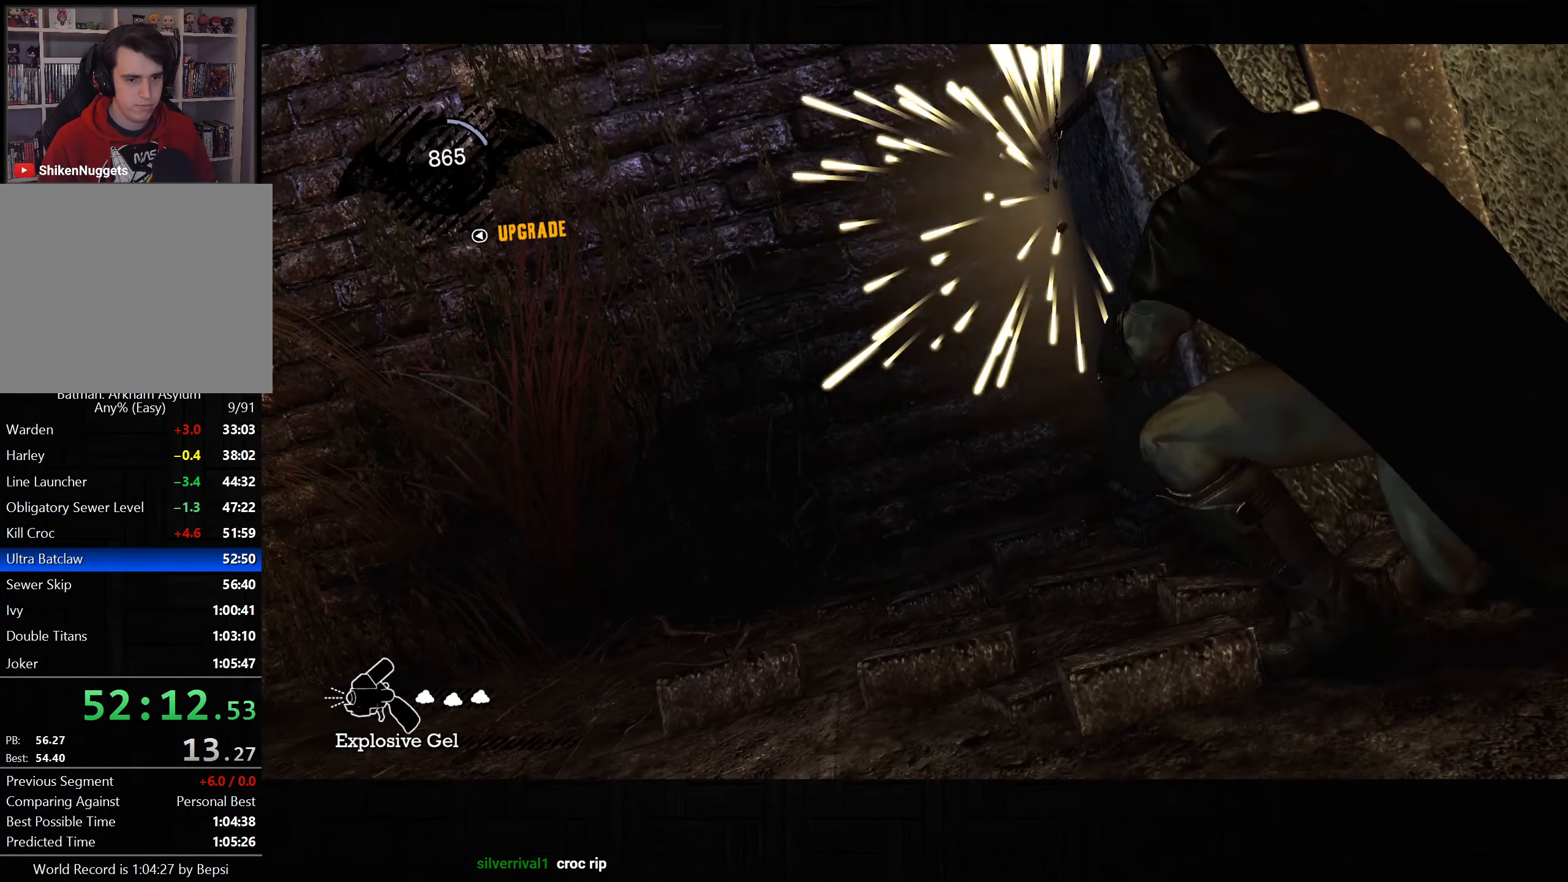
{"dt_ms": 1000, "buttons": ["CROSS"], "left_stick": "up-left", "right_stick": "center", "button_events": [[117, "L2", "down"], [250, "L2", "up"], [967, "CROSS", "down"]]}
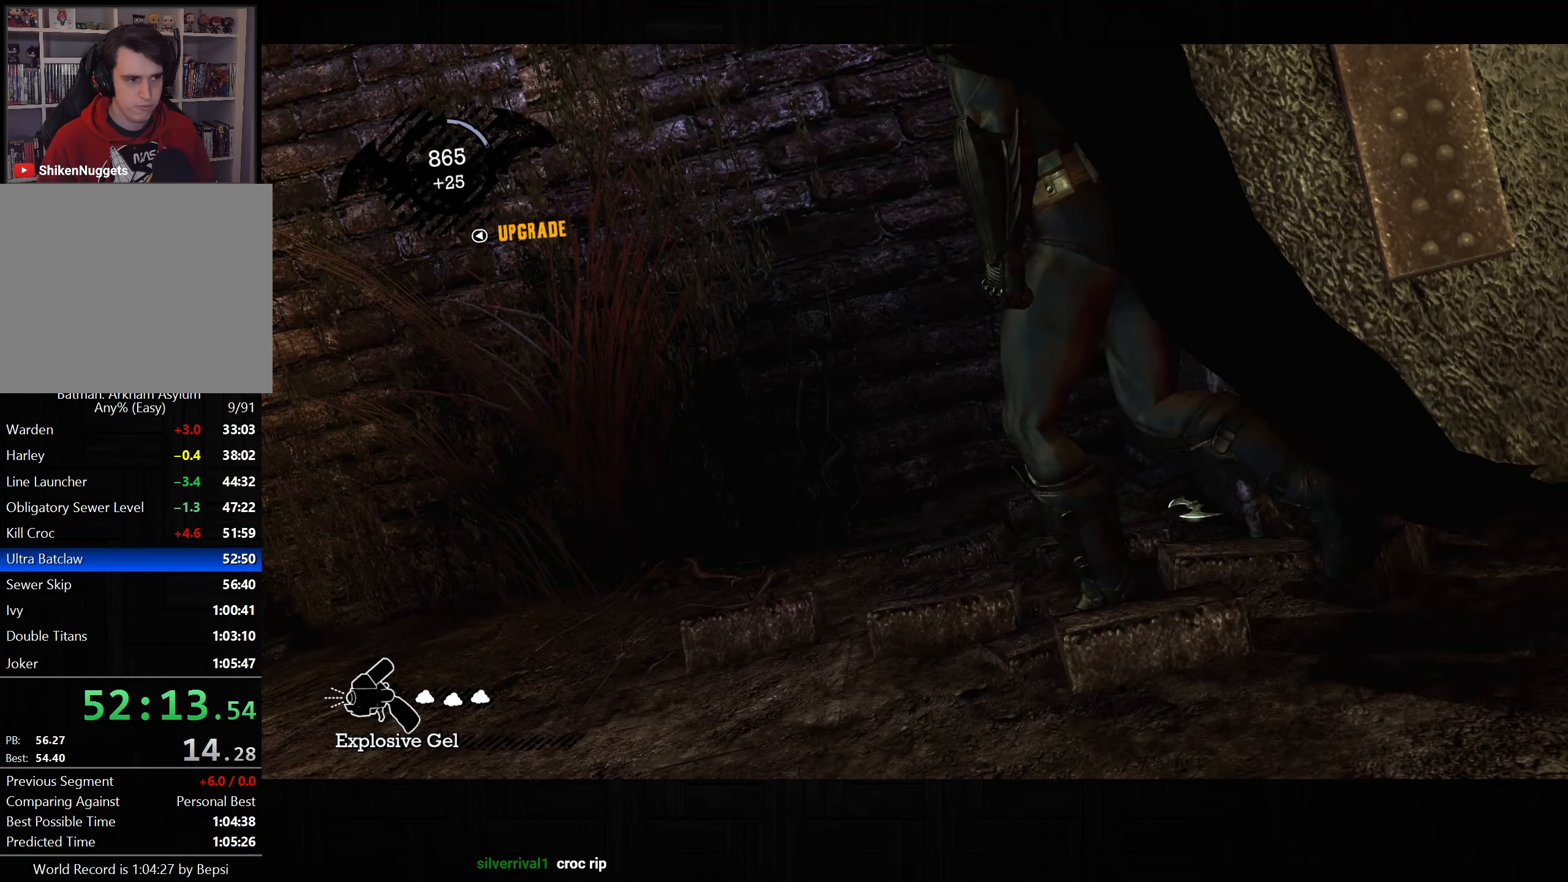
{"dt_ms": 500, "buttons": ["CROSS"], "left_stick": "up-right", "right_stick": "center", "button_events": []}
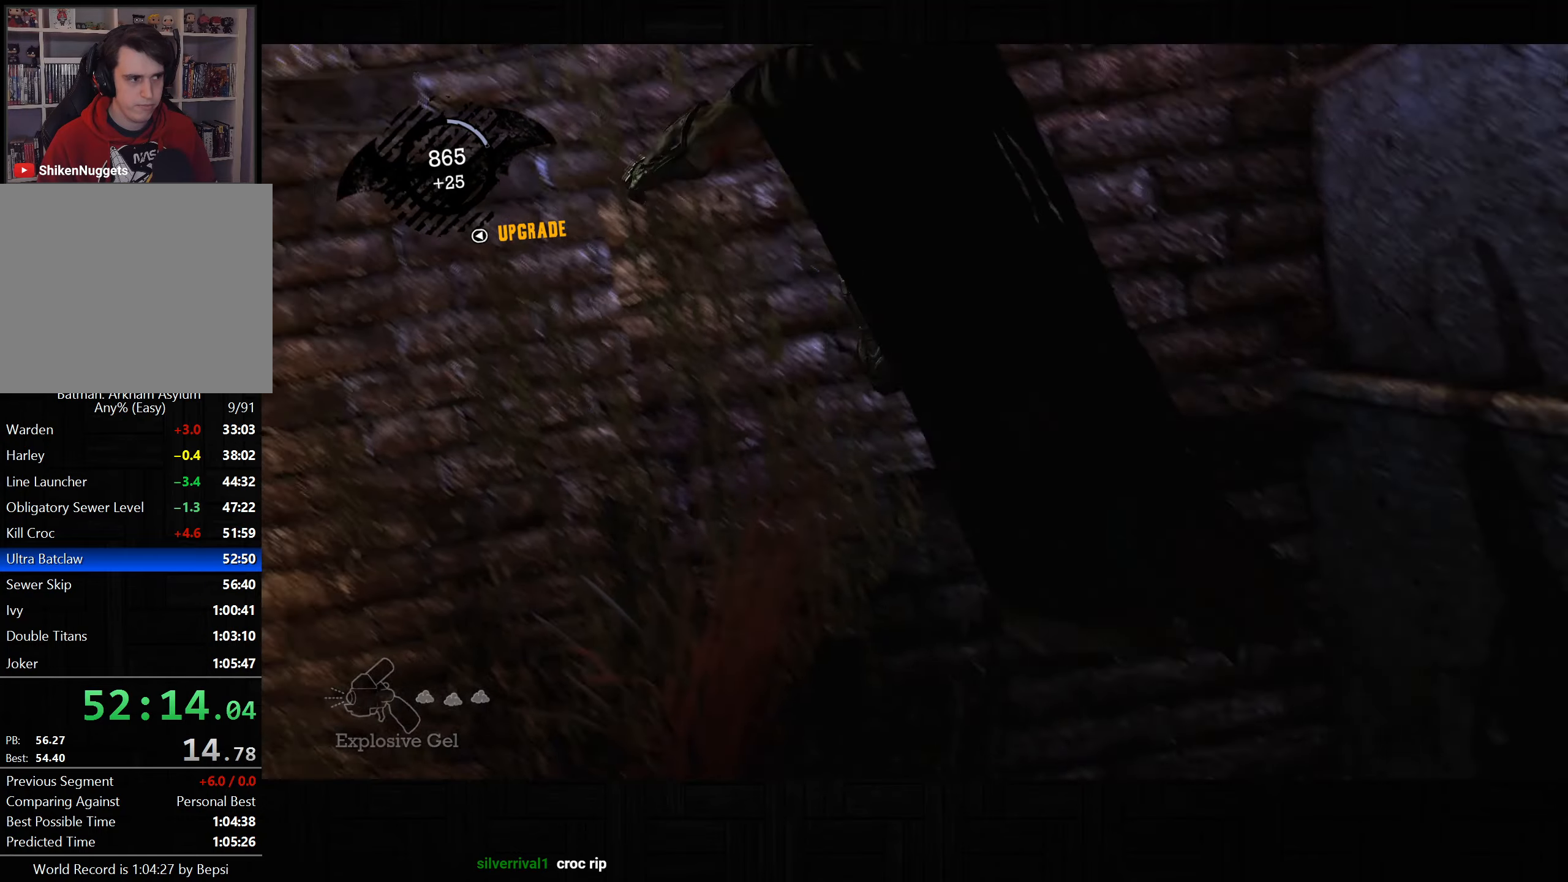
{"dt_ms": 500, "buttons": ["CROSS"], "left_stick": "up-right", "right_stick": "center", "button_events": []}
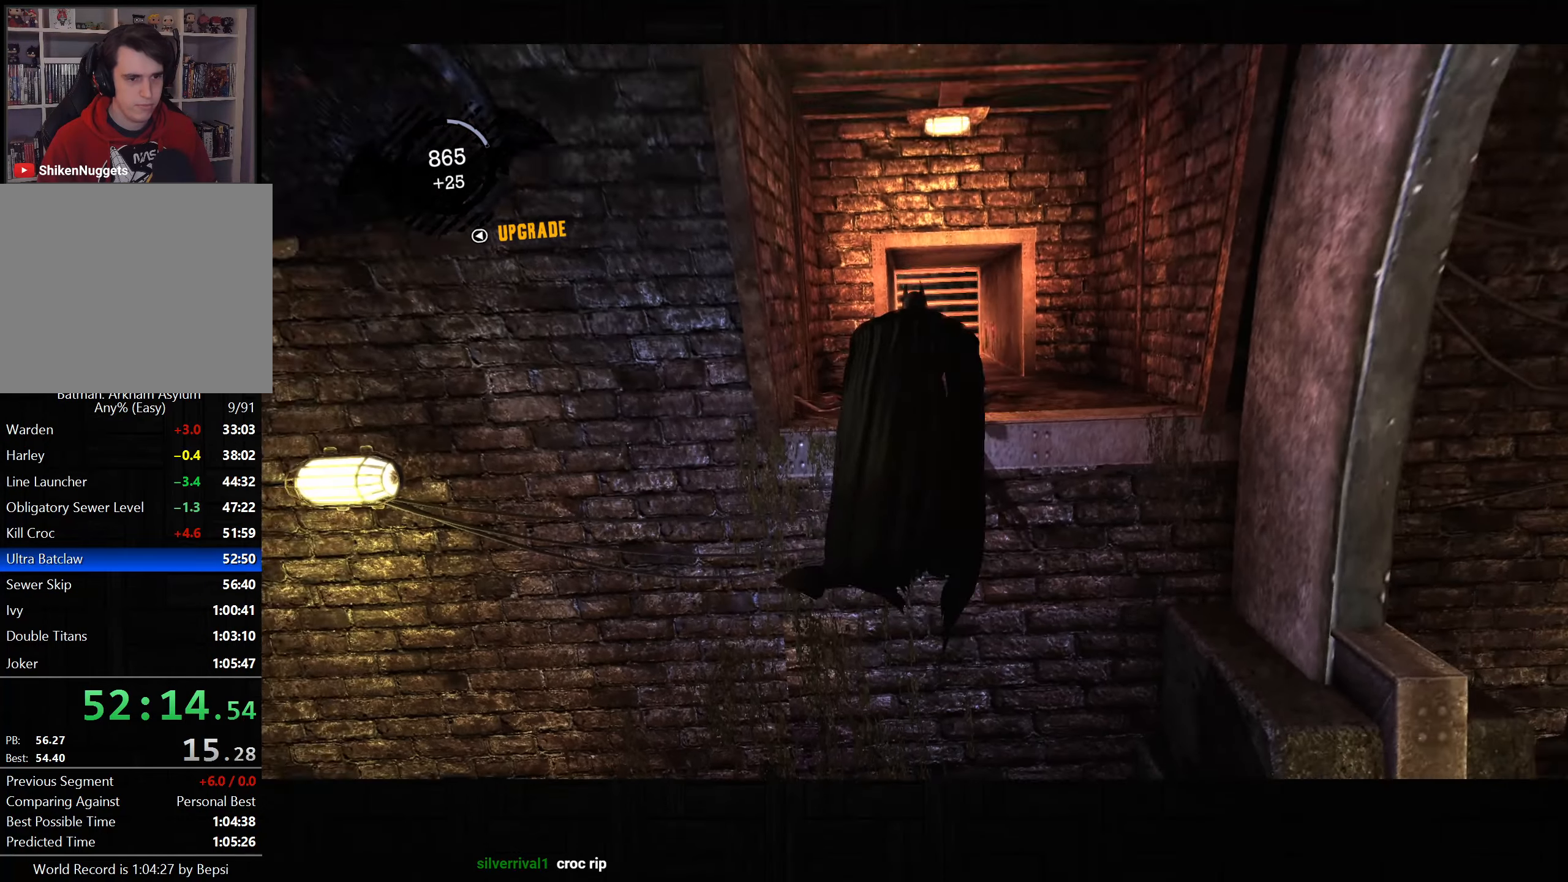
{"dt_ms": 1000, "buttons": ["R2"], "left_stick": "up", "right_stick": "center", "button_events": [[333, "CROSS", "up"], [367, "R2", "down"]]}
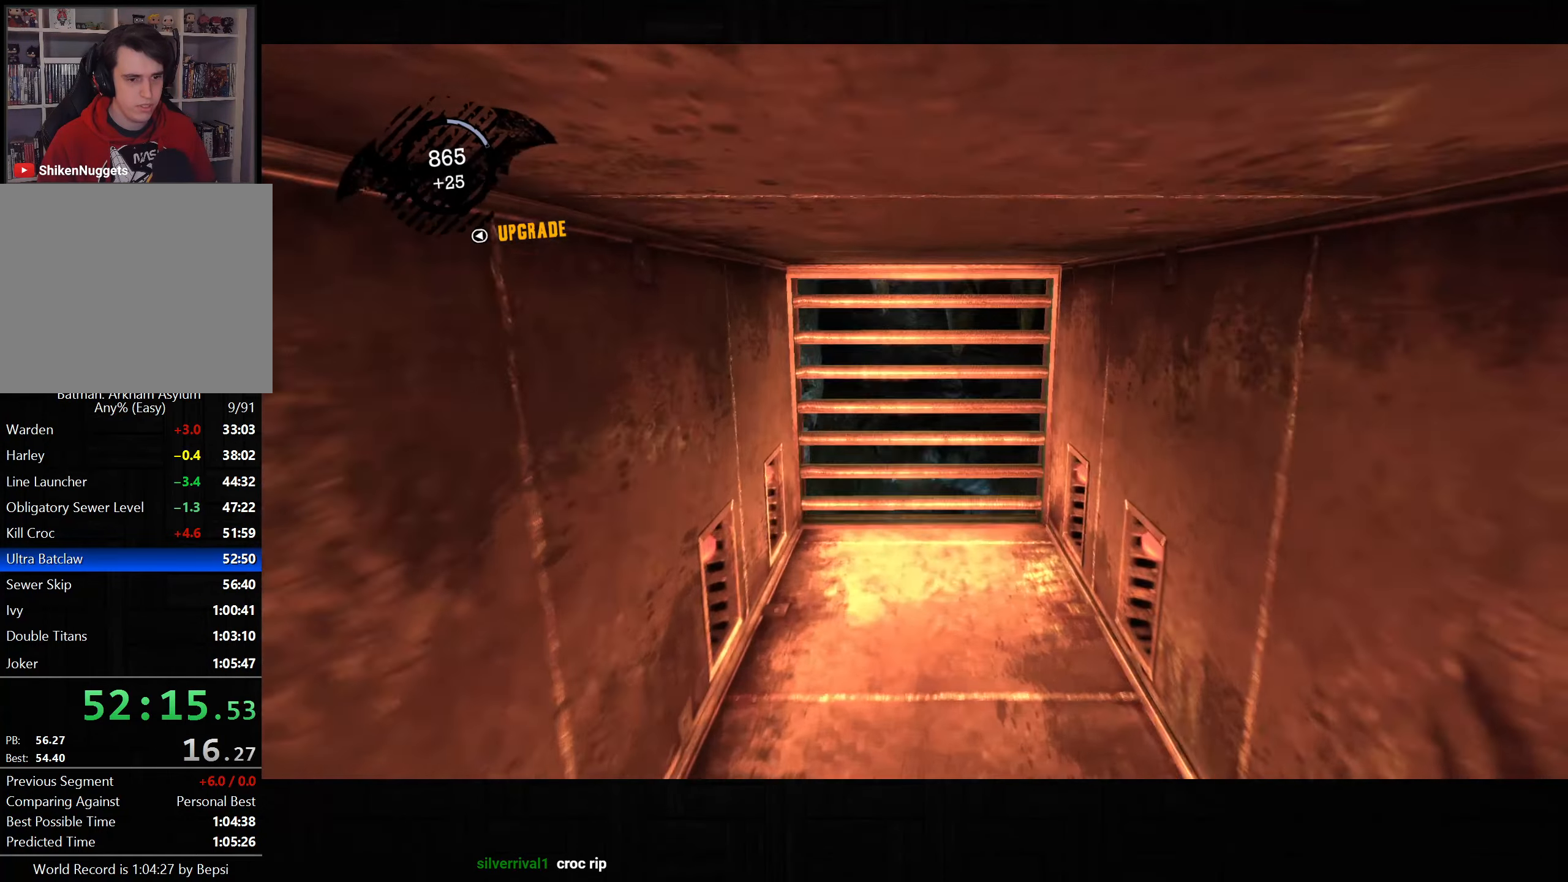
{"dt_ms": 500, "buttons": [], "left_stick": "center", "right_stick": "center", "button_events": [[267, "R2", "up"], [383, "CROSS", "down"], [433, "CROSS", "up"]]}